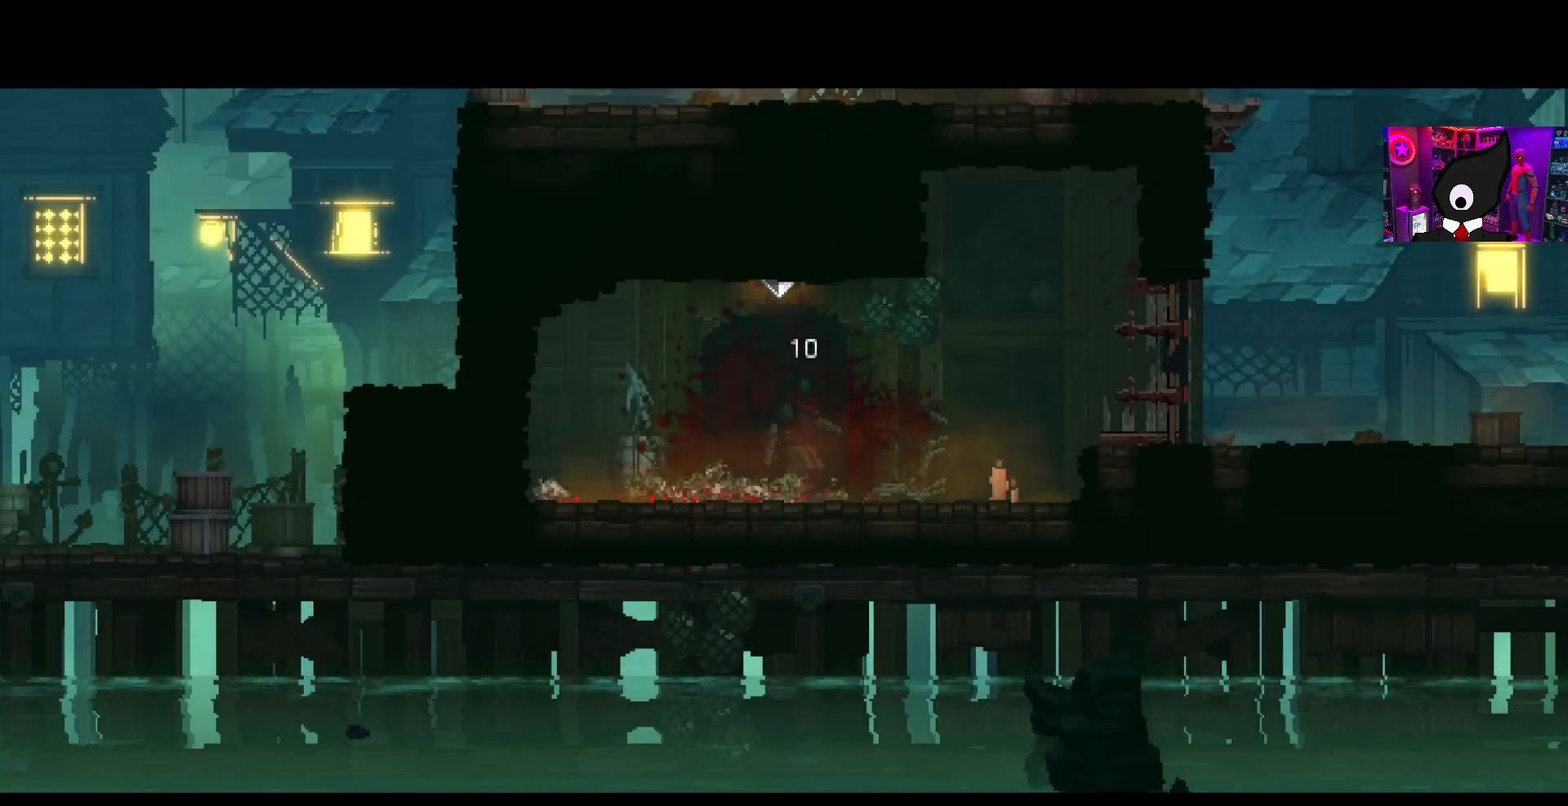
Gameplay with a controller (PlayStation layout); each line is a JSON object with the inputs held at the frame after it. "events" lists button and stick changes between this image and that frame as [ms after this image, input, new state], when the widget could be followed in between. Not read: left_stick.
{"buttons": ["CROSS", "DPAD_RIGHT"], "right_stick": "center", "events": [[17, "DPAD_RIGHT", "down"], [500, "CROSS", "down"]]}
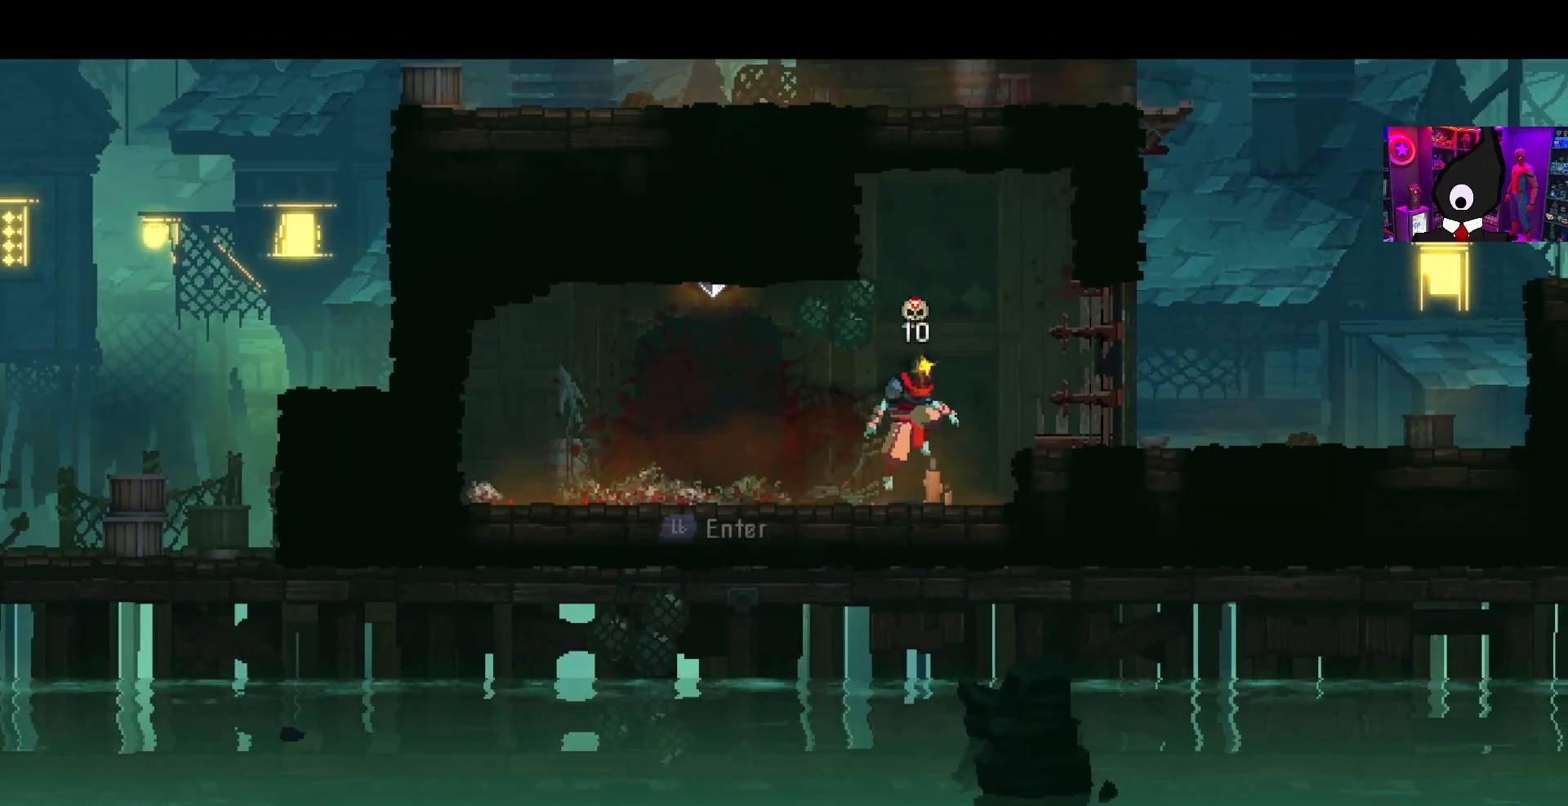
{"buttons": ["DPAD_RIGHT"], "right_stick": "center", "events": [[100, "CROSS", "up"]]}
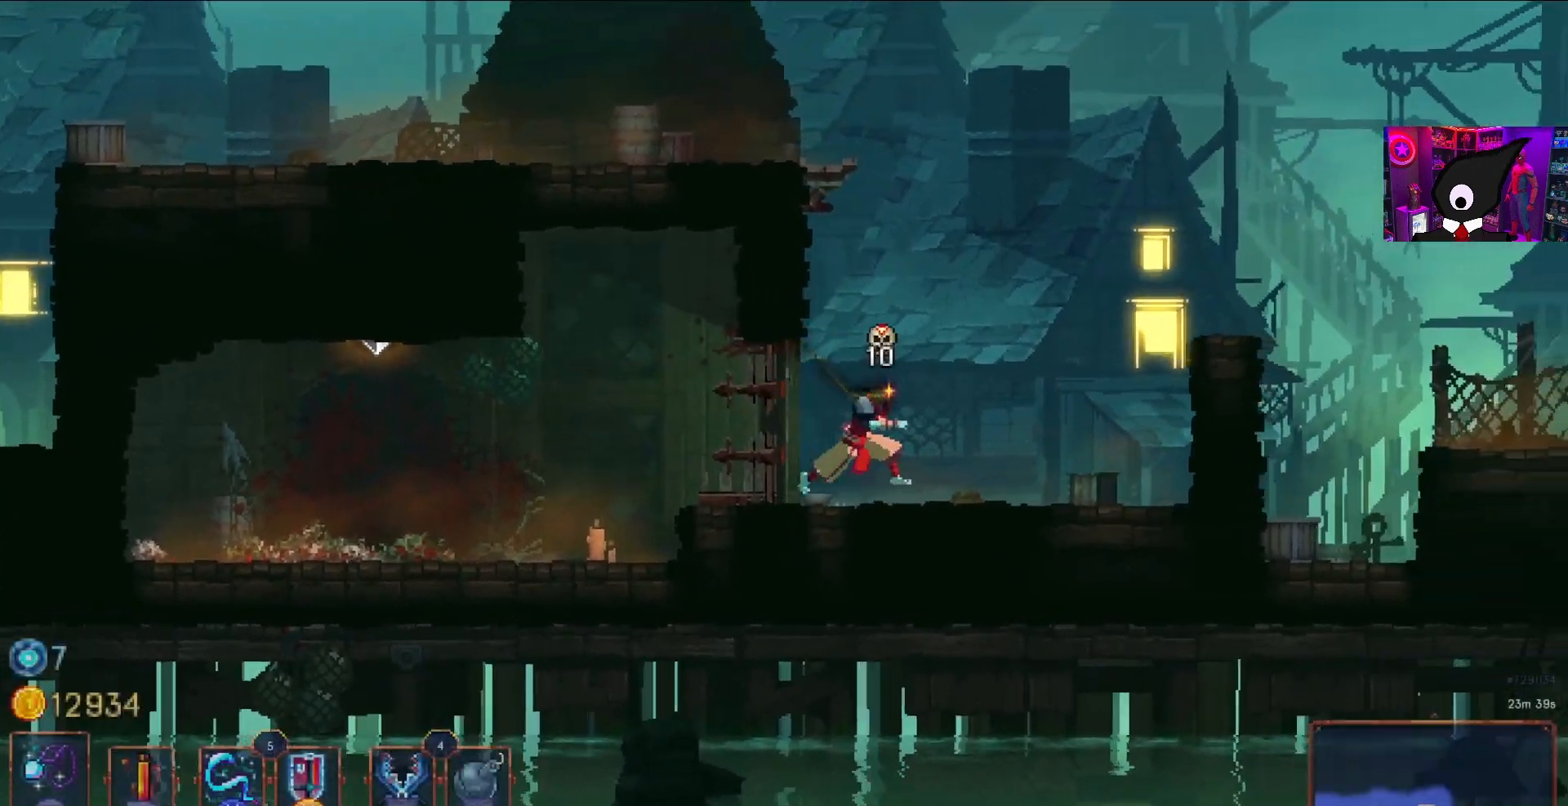
{"buttons": ["CROSS", "DPAD_RIGHT"], "right_stick": "center", "events": [[267, "CROSS", "down"], [367, "CROSS", "up"], [400, "CROSS", "down"]]}
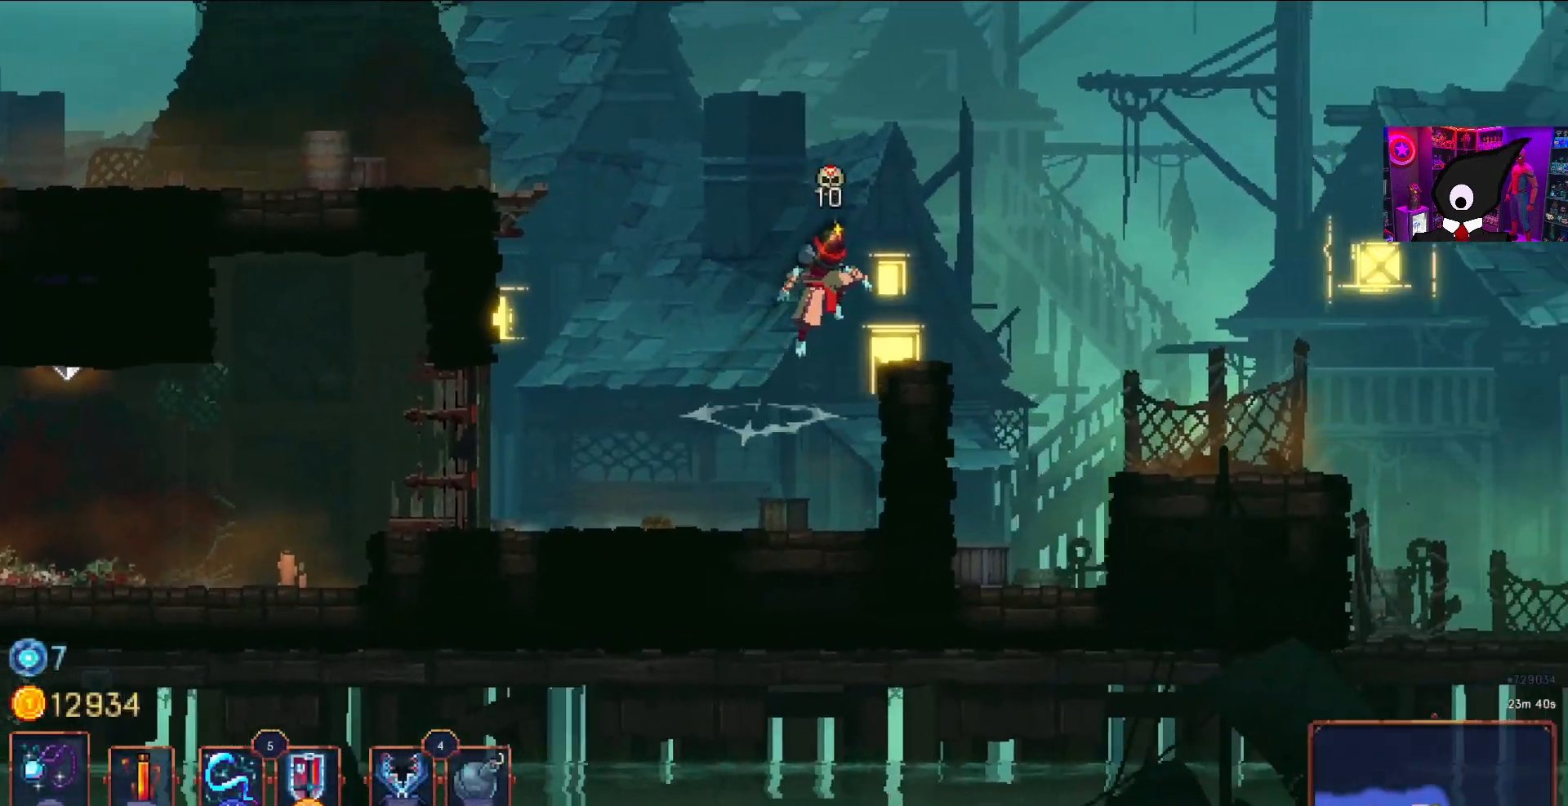
{"buttons": ["DPAD_RIGHT"], "right_stick": "center", "events": [[17, "CROSS", "up"]]}
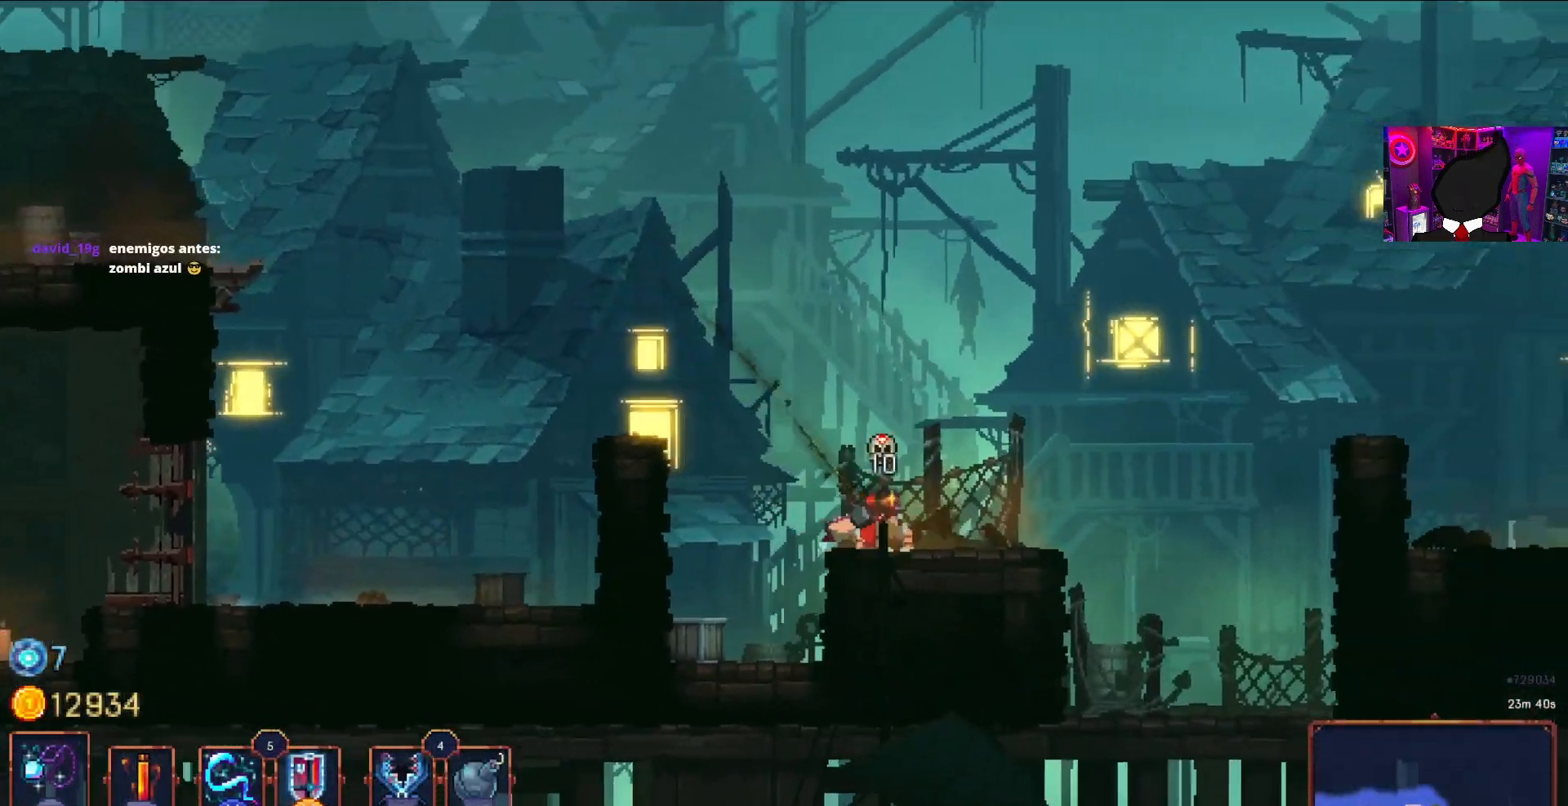
{"buttons": ["DPAD_RIGHT"], "right_stick": "center", "events": [[333, "CROSS", "down"], [467, "CROSS", "up"]]}
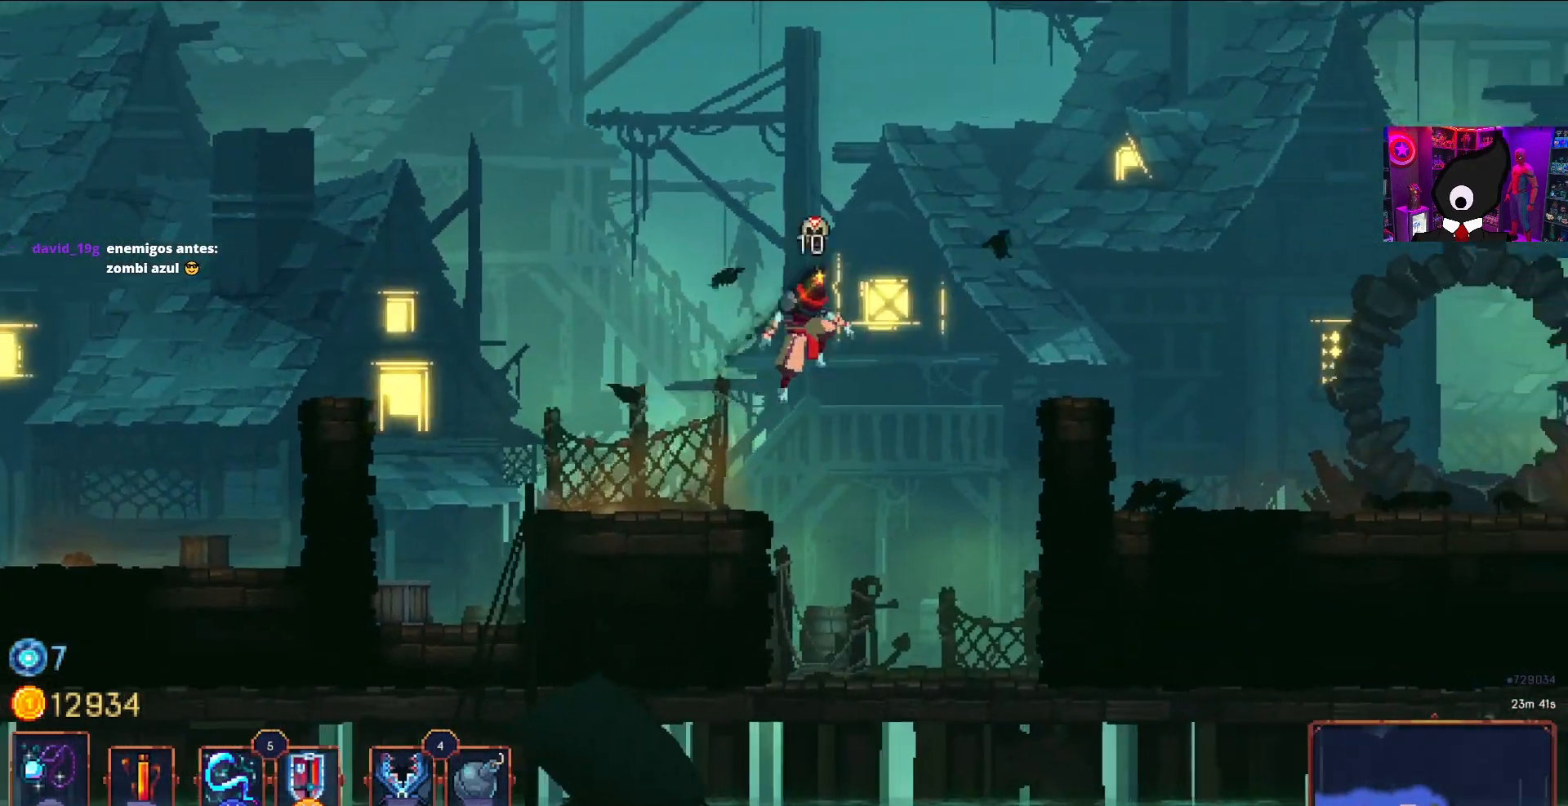
{"buttons": ["DPAD_RIGHT"], "right_stick": "center", "events": [[100, "CROSS", "down"], [200, "CROSS", "up"]]}
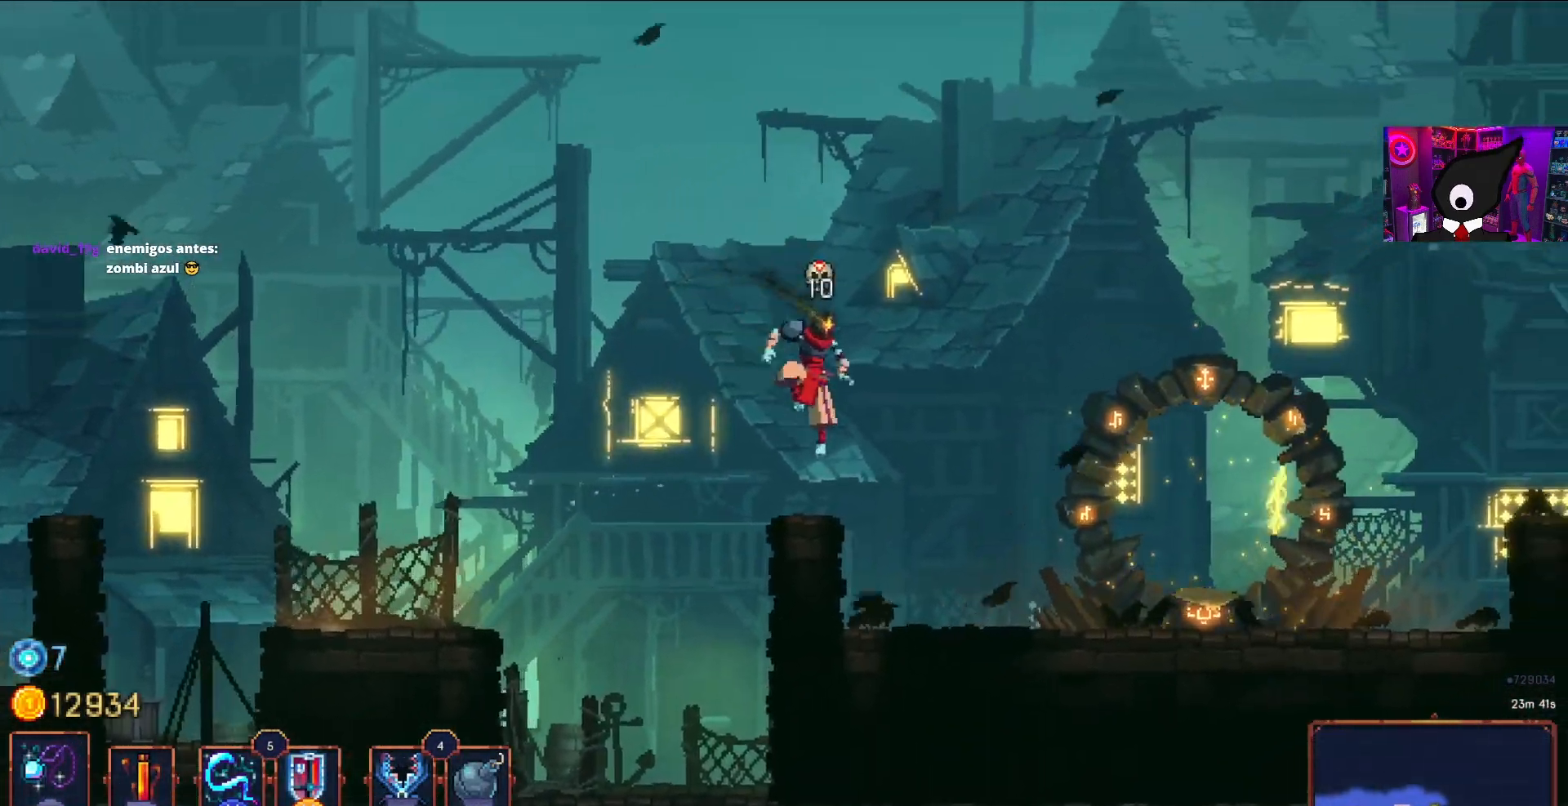
{"buttons": ["DPAD_RIGHT"], "right_stick": "center", "events": []}
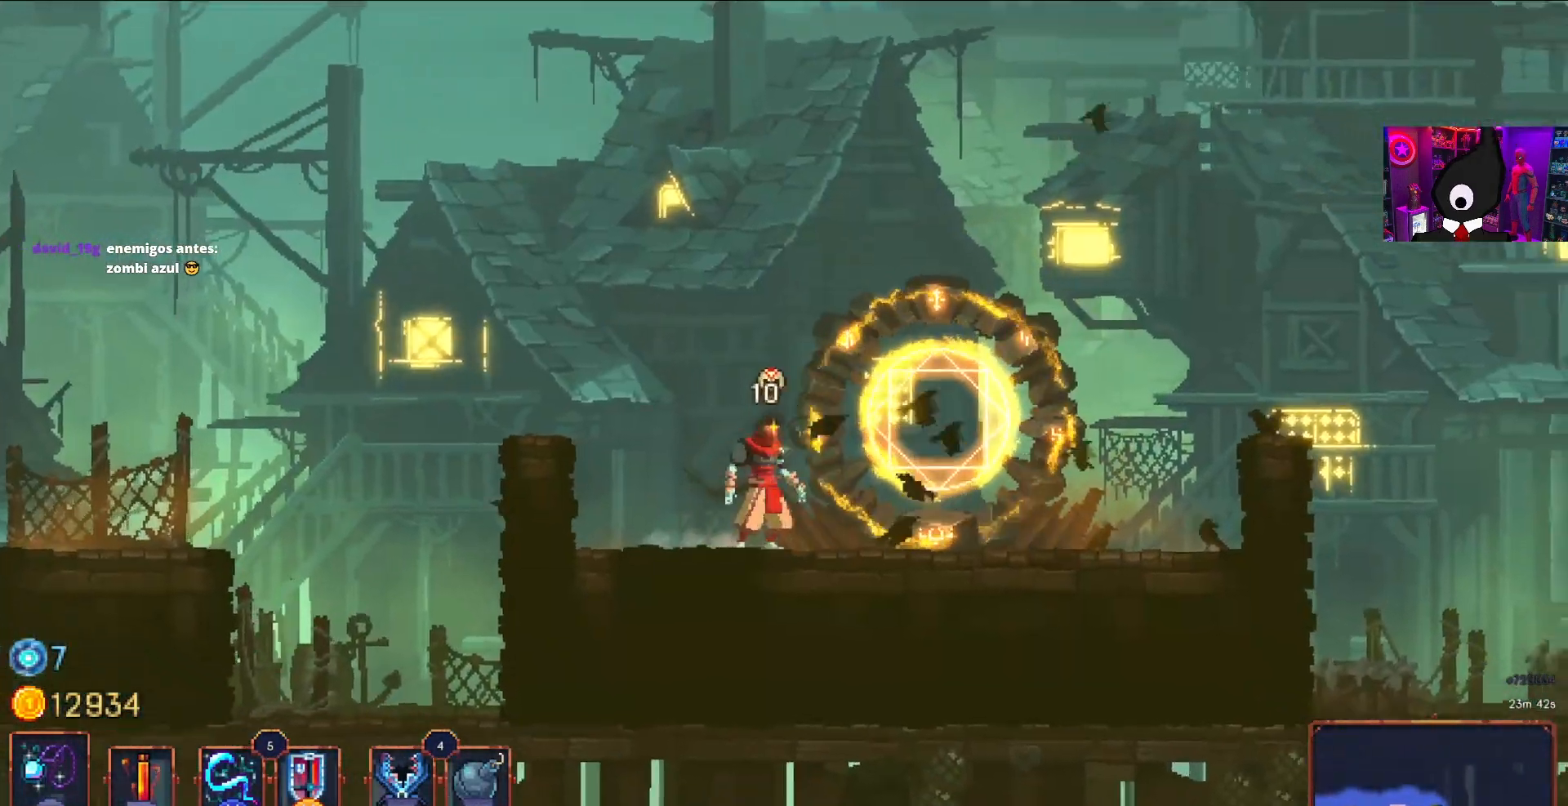
{"buttons": [], "right_stick": "center", "events": [[167, "DPAD_RIGHT", "up"]]}
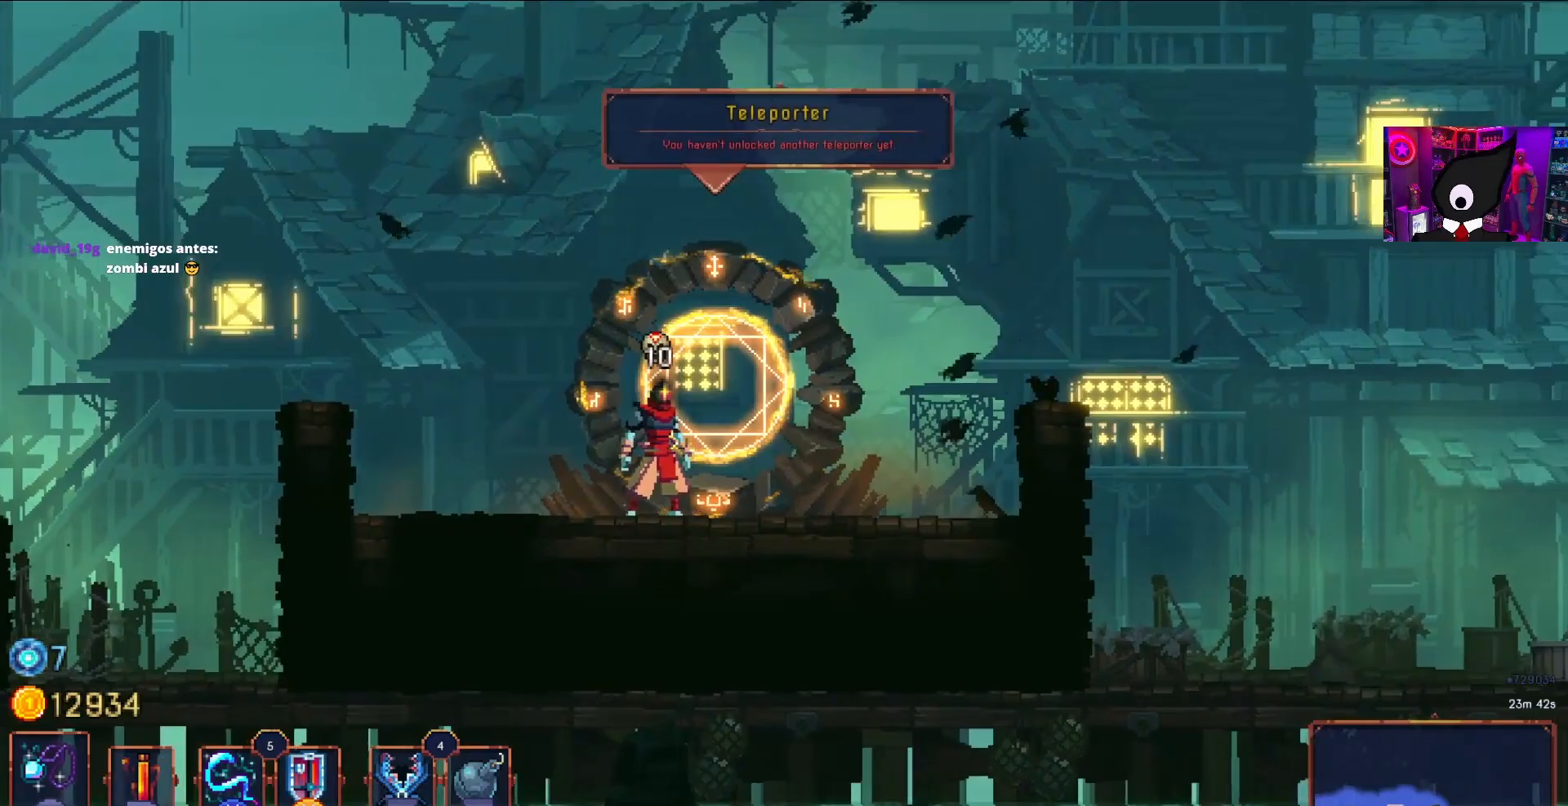
{"buttons": ["CROSS", "DPAD_RIGHT"], "right_stick": "center", "events": [[100, "DPAD_RIGHT", "down"], [250, "CROSS", "down"], [367, "CROSS", "up"], [433, "CROSS", "down"]]}
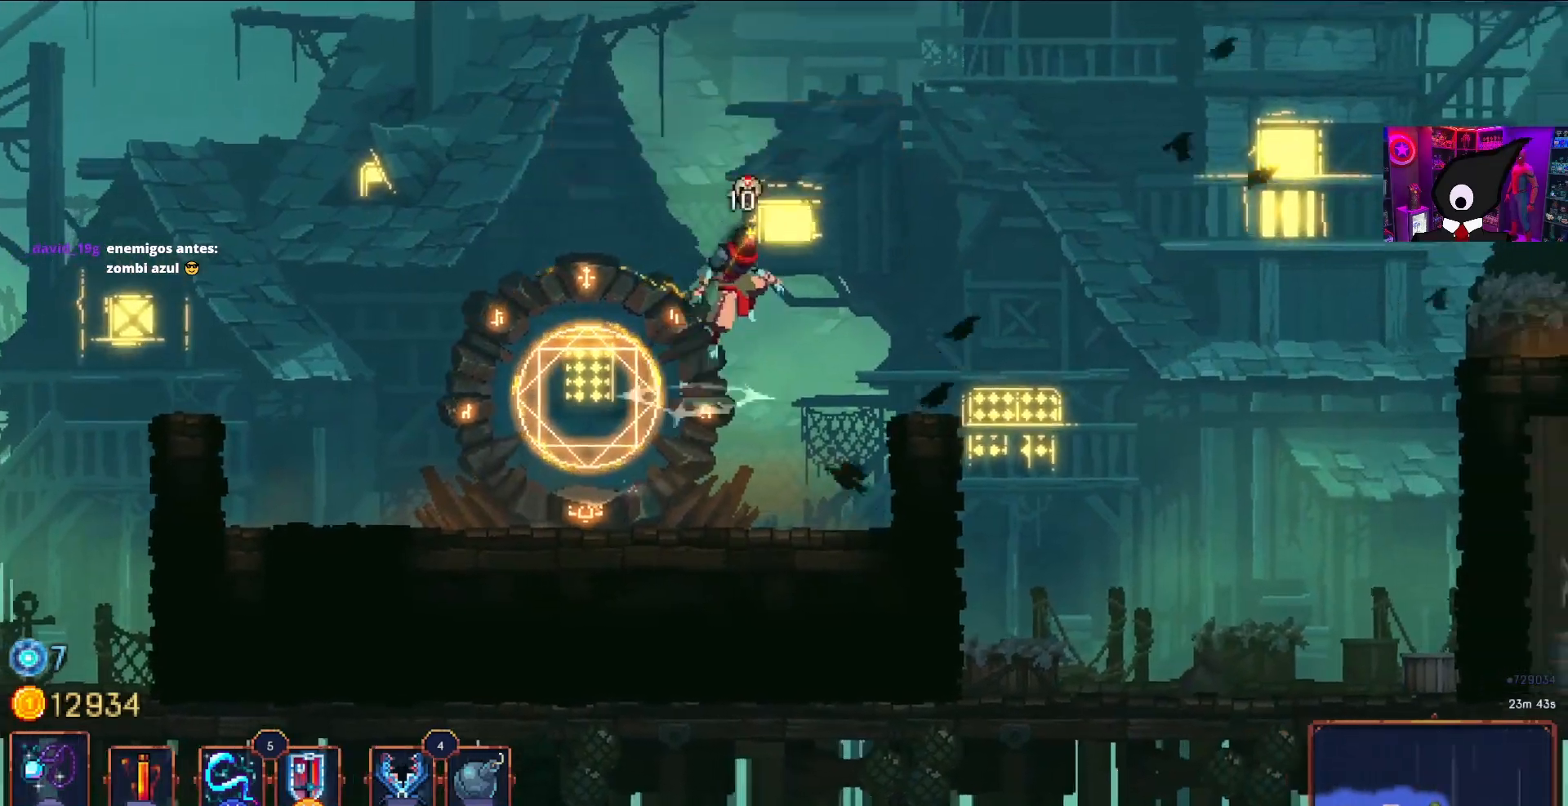
{"buttons": ["DPAD_RIGHT"], "right_stick": "center", "events": [[33, "CROSS", "up"], [283, "DPAD_RIGHT", "up"], [450, "DPAD_RIGHT", "down"]]}
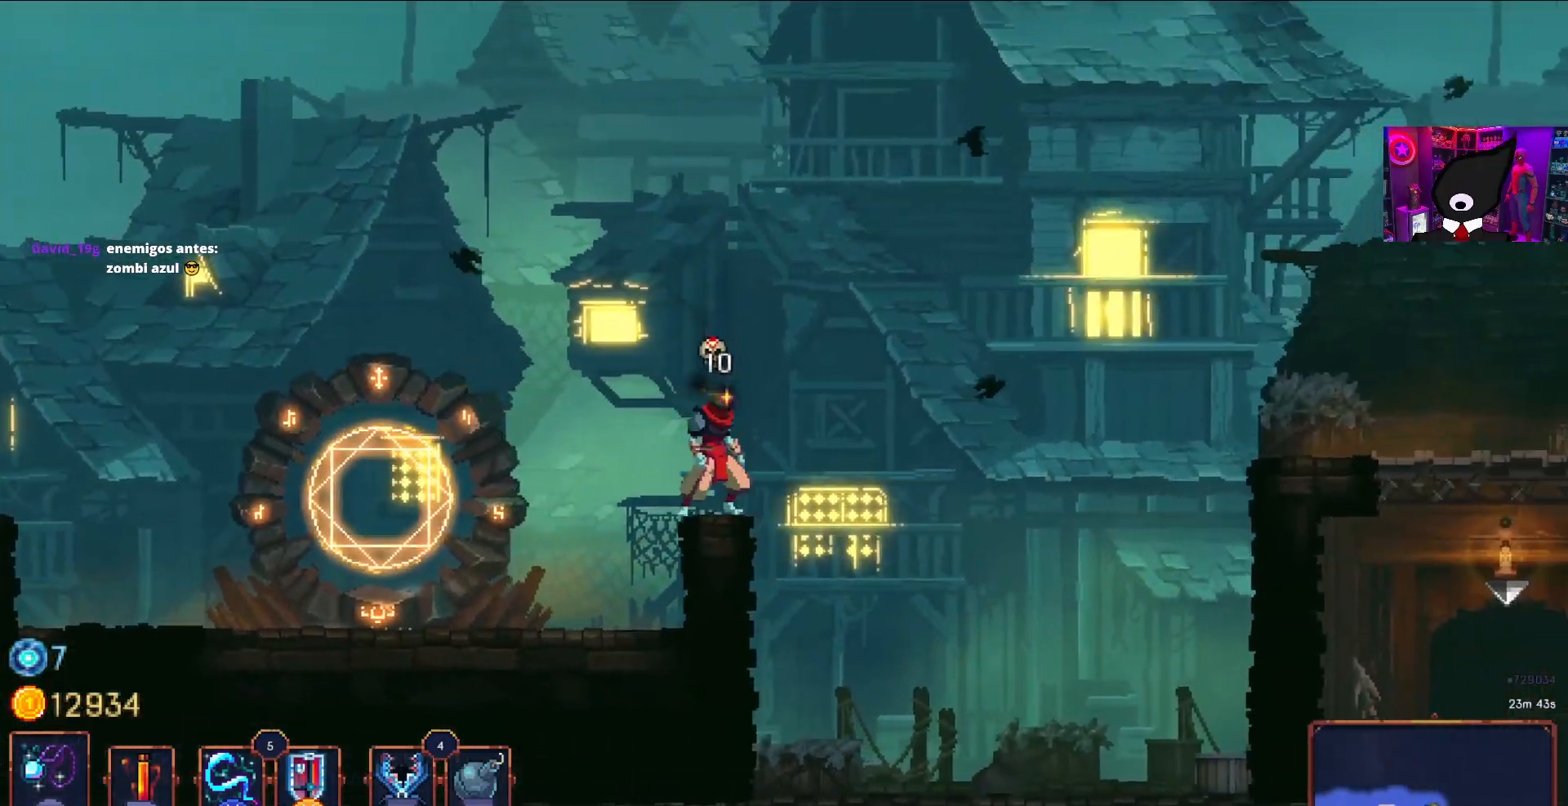
{"buttons": ["CROSS", "DPAD_RIGHT"], "right_stick": "center", "events": [[50, "CROSS", "down"], [167, "CROSS", "up"], [500, "CROSS", "down"]]}
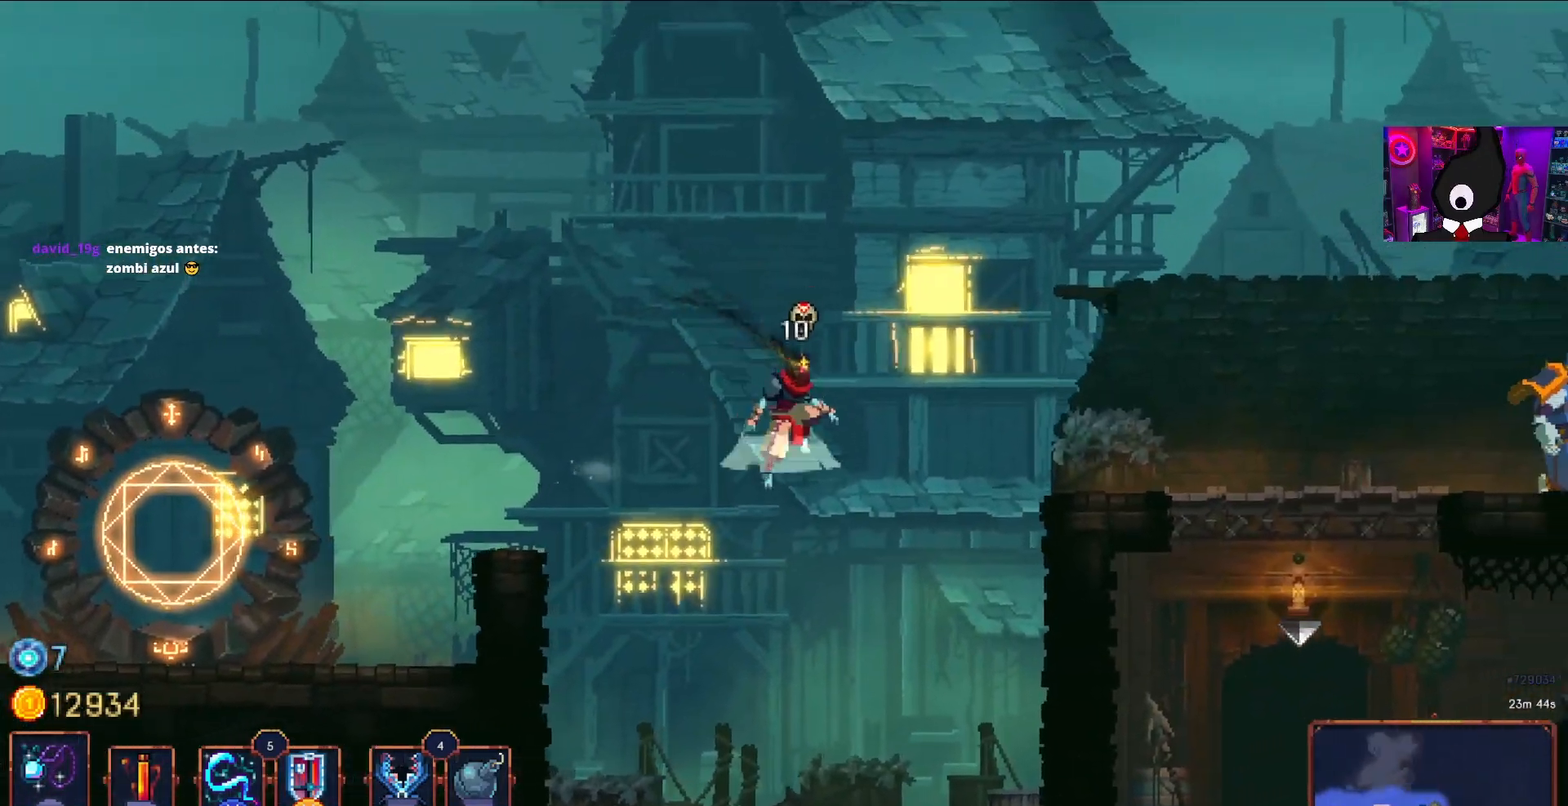
{"buttons": [], "right_stick": "center", "events": [[117, "CROSS", "up"], [283, "DPAD_RIGHT", "up"]]}
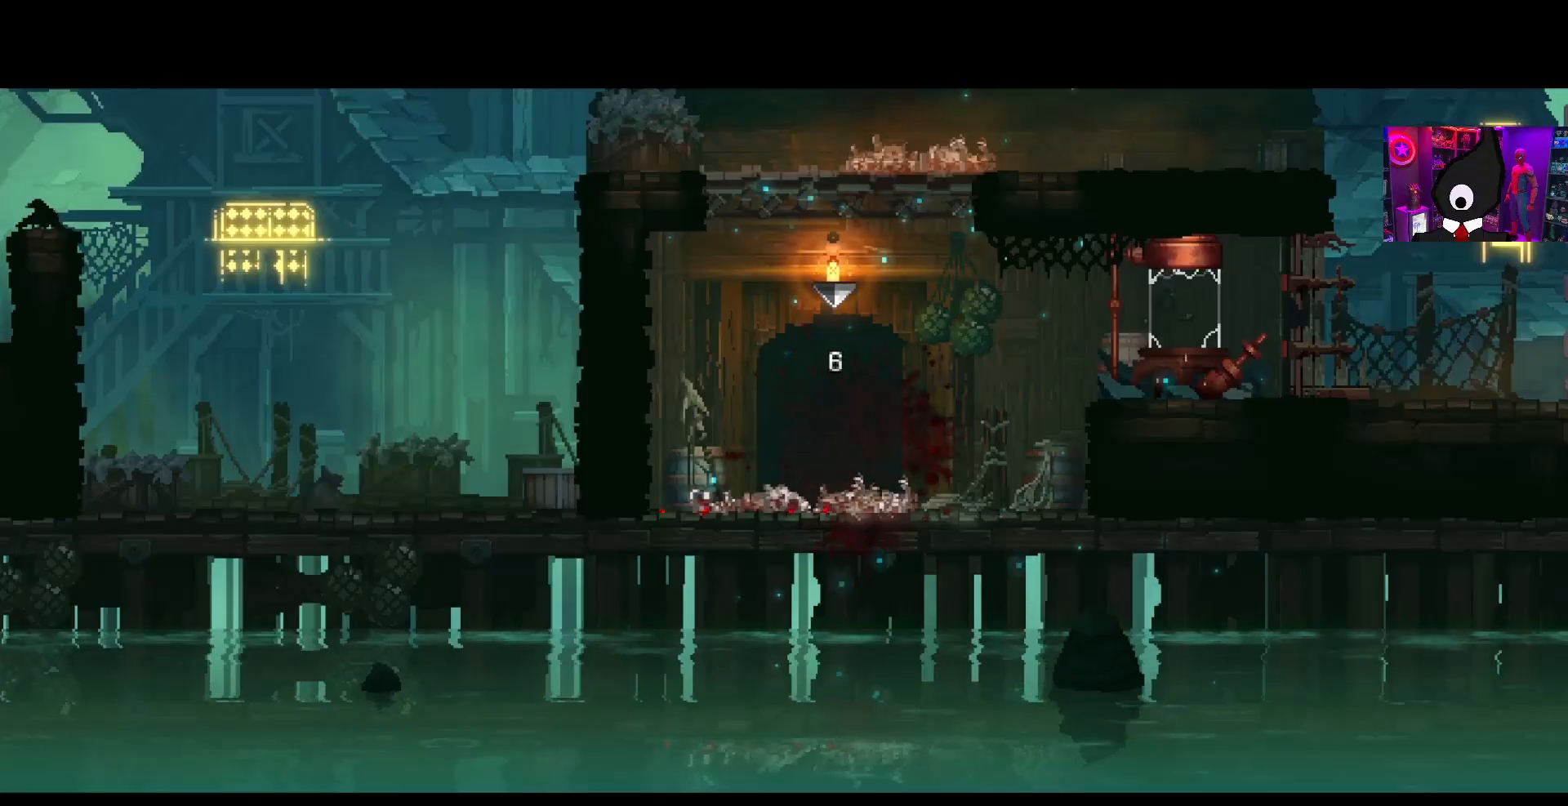
{"buttons": [], "right_stick": "center", "events": []}
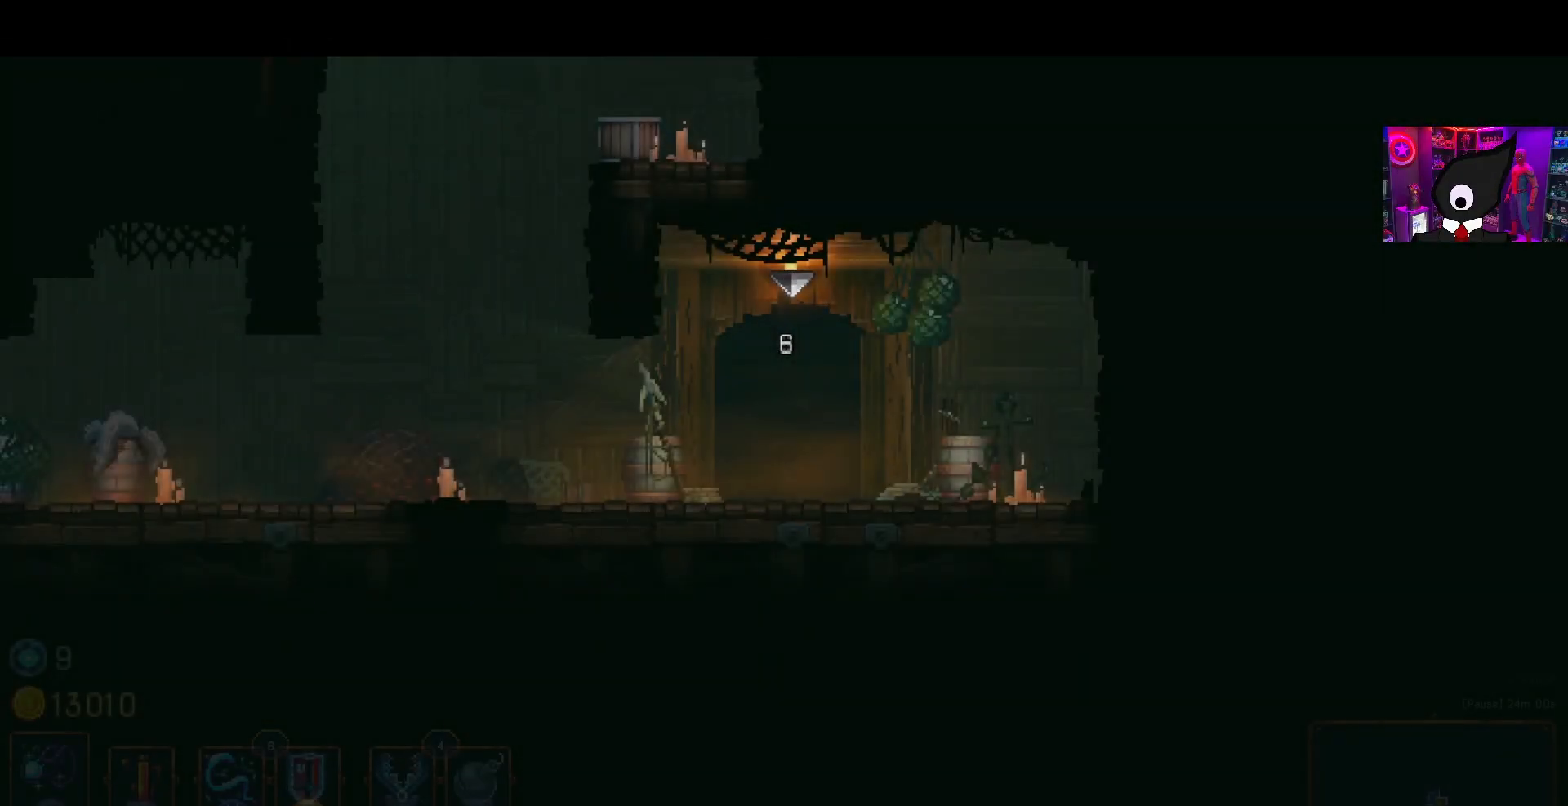
{"buttons": ["DPAD_LEFT"], "right_stick": "center", "events": [[450, "DPAD_LEFT", "down"]]}
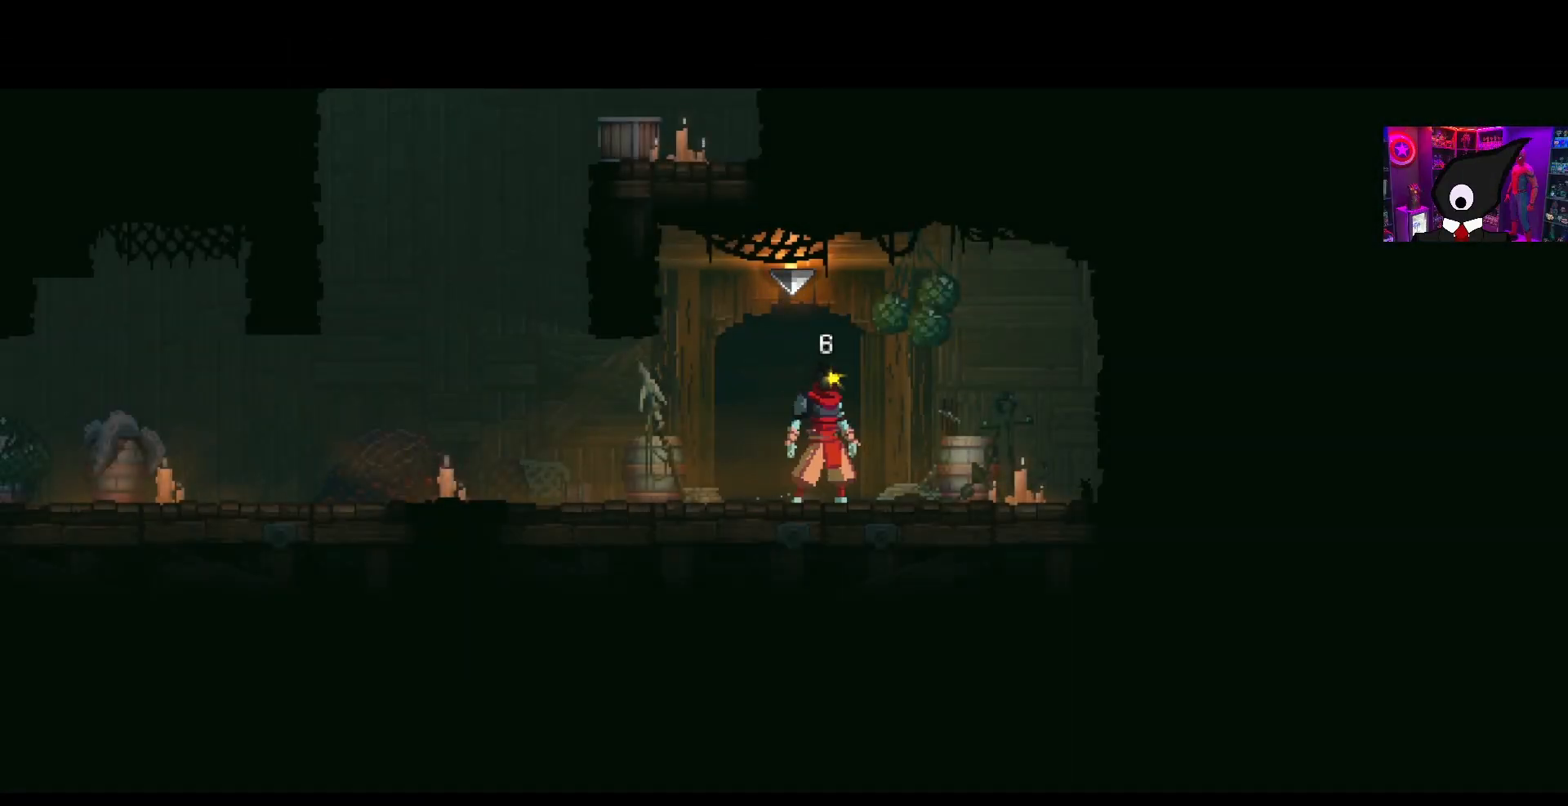
{"buttons": ["DPAD_LEFT"], "right_stick": "center", "events": []}
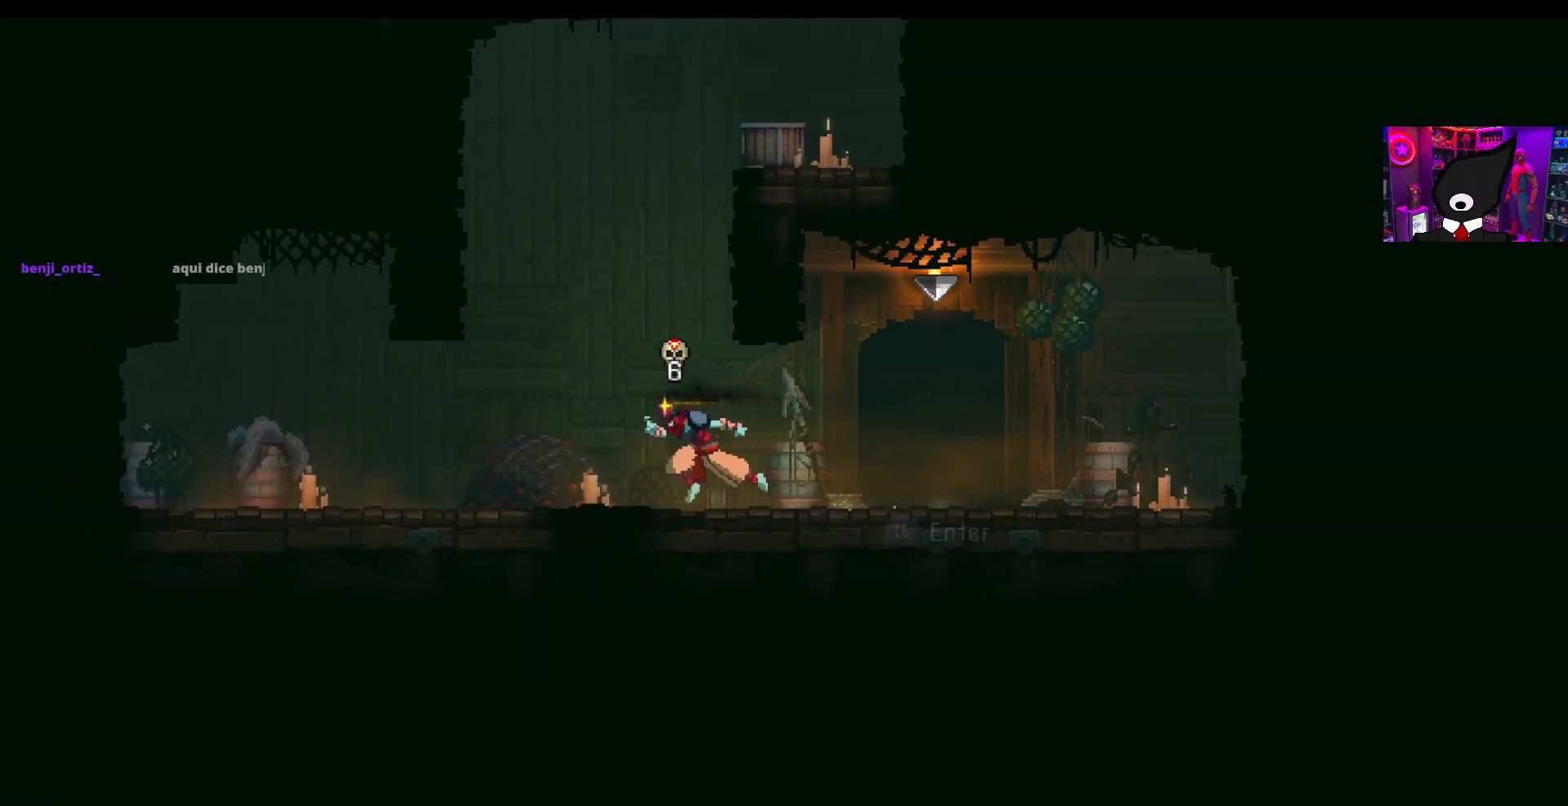
{"buttons": [], "right_stick": "up", "events": [[17, "CROSS", "down"], [33, "DPAD_LEFT", "up"], [117, "CROSS", "up"], [167, "CROSS", "down"], [183, "DPAD_RIGHT", "down"], [267, "CROSS", "up"], [383, "DPAD_RIGHT", "up"], [450, "right_stick", "up"]]}
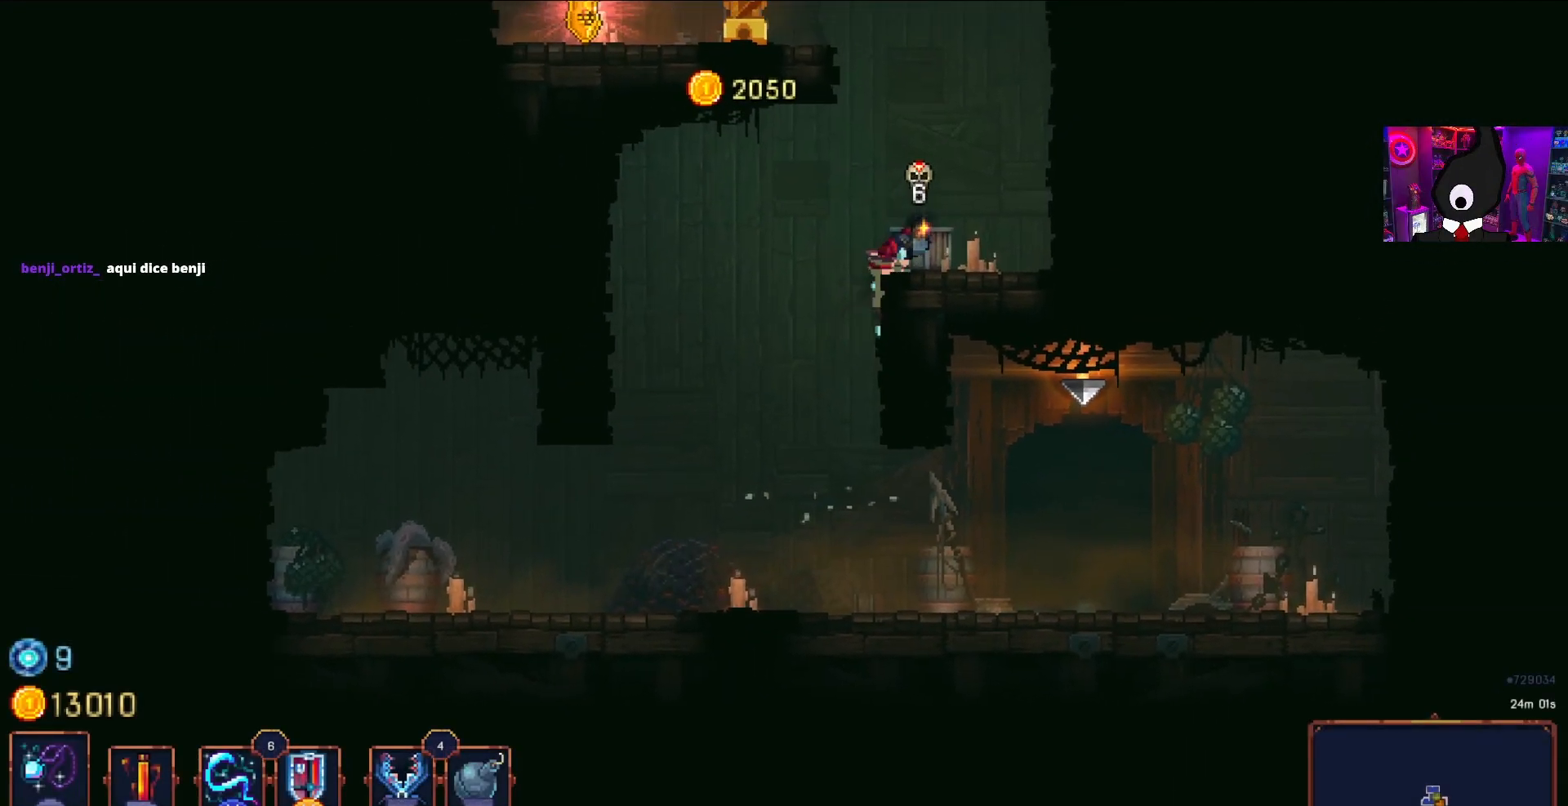
{"buttons": [], "right_stick": "center", "events": [[367, "right_stick", "center"]]}
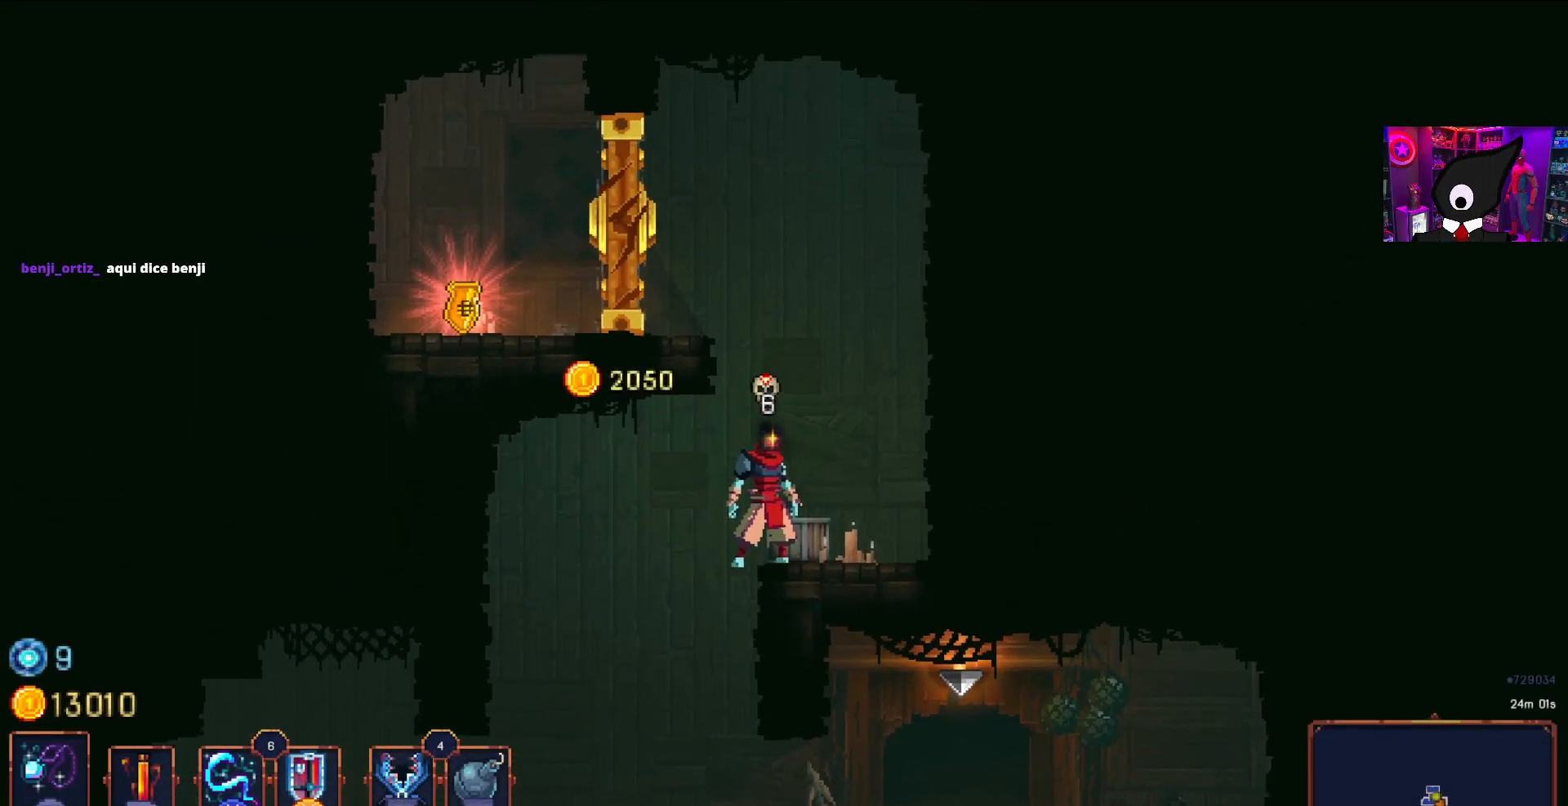
{"buttons": [], "right_stick": "center", "events": []}
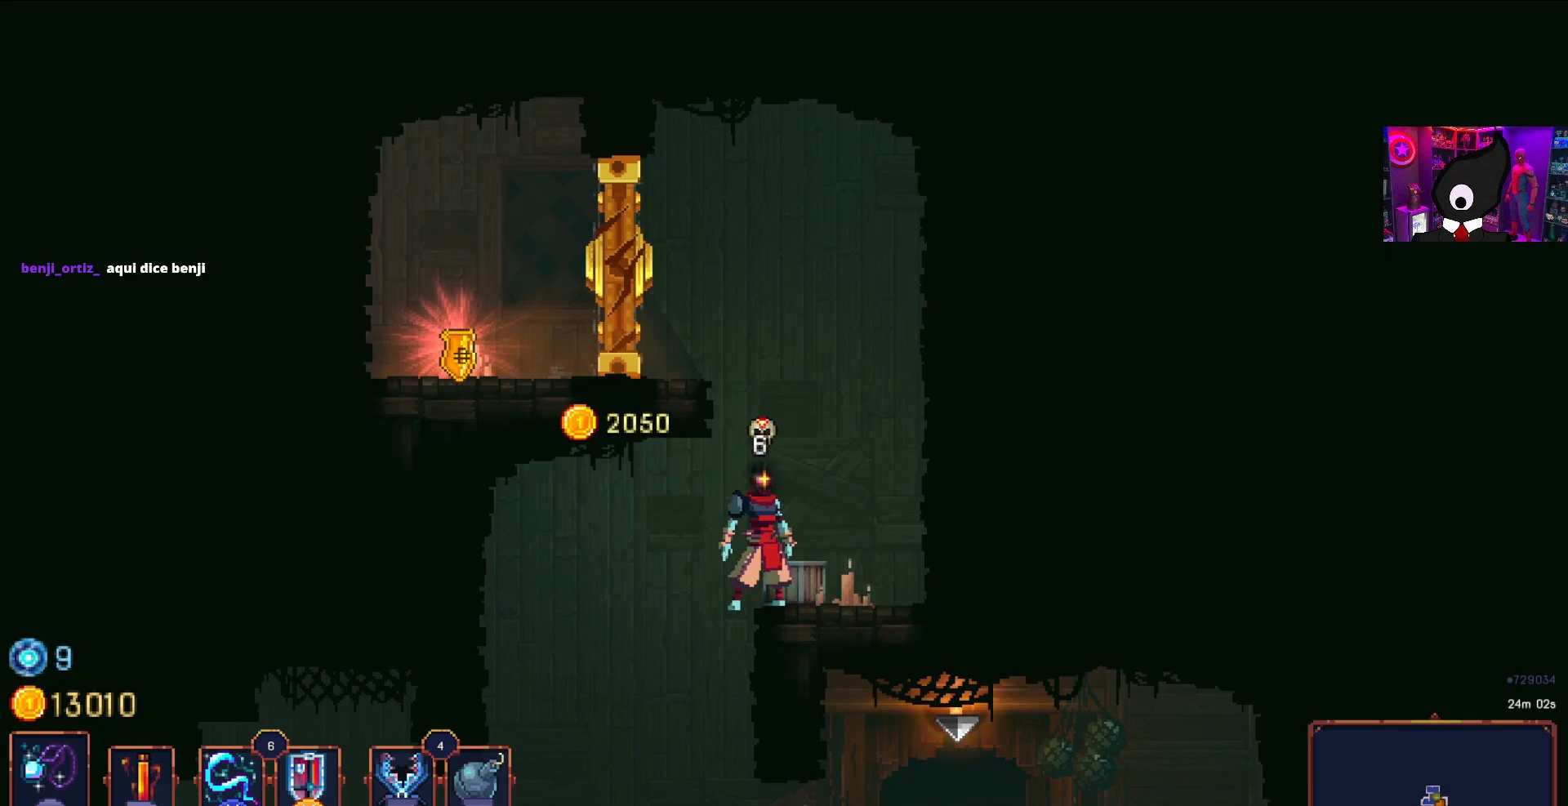
{"buttons": ["L3"], "right_stick": "center", "events": [[467, "L3", "down"]]}
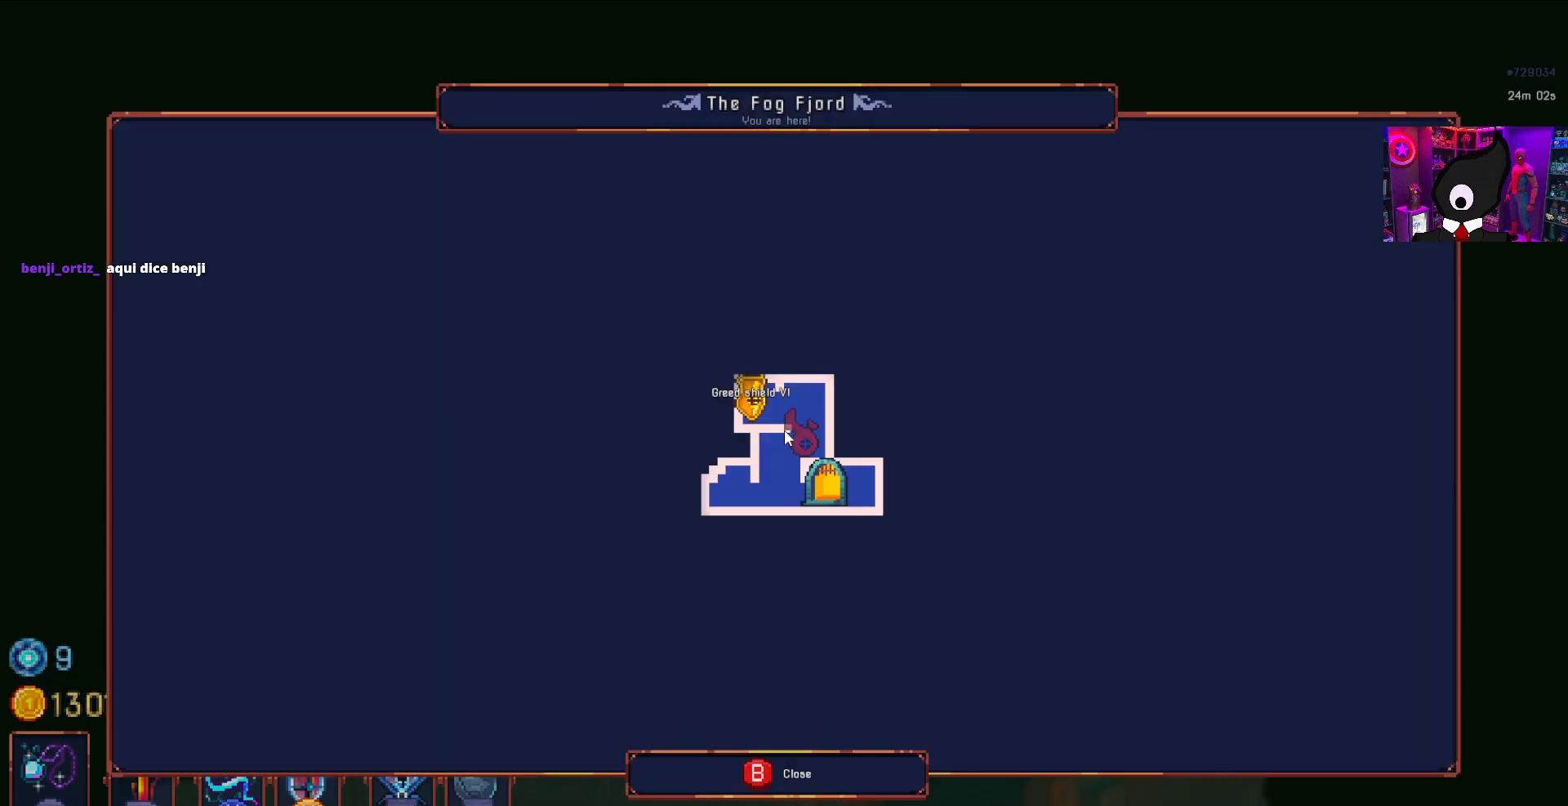
{"buttons": [], "right_stick": "center", "events": [[100, "L3", "up"]]}
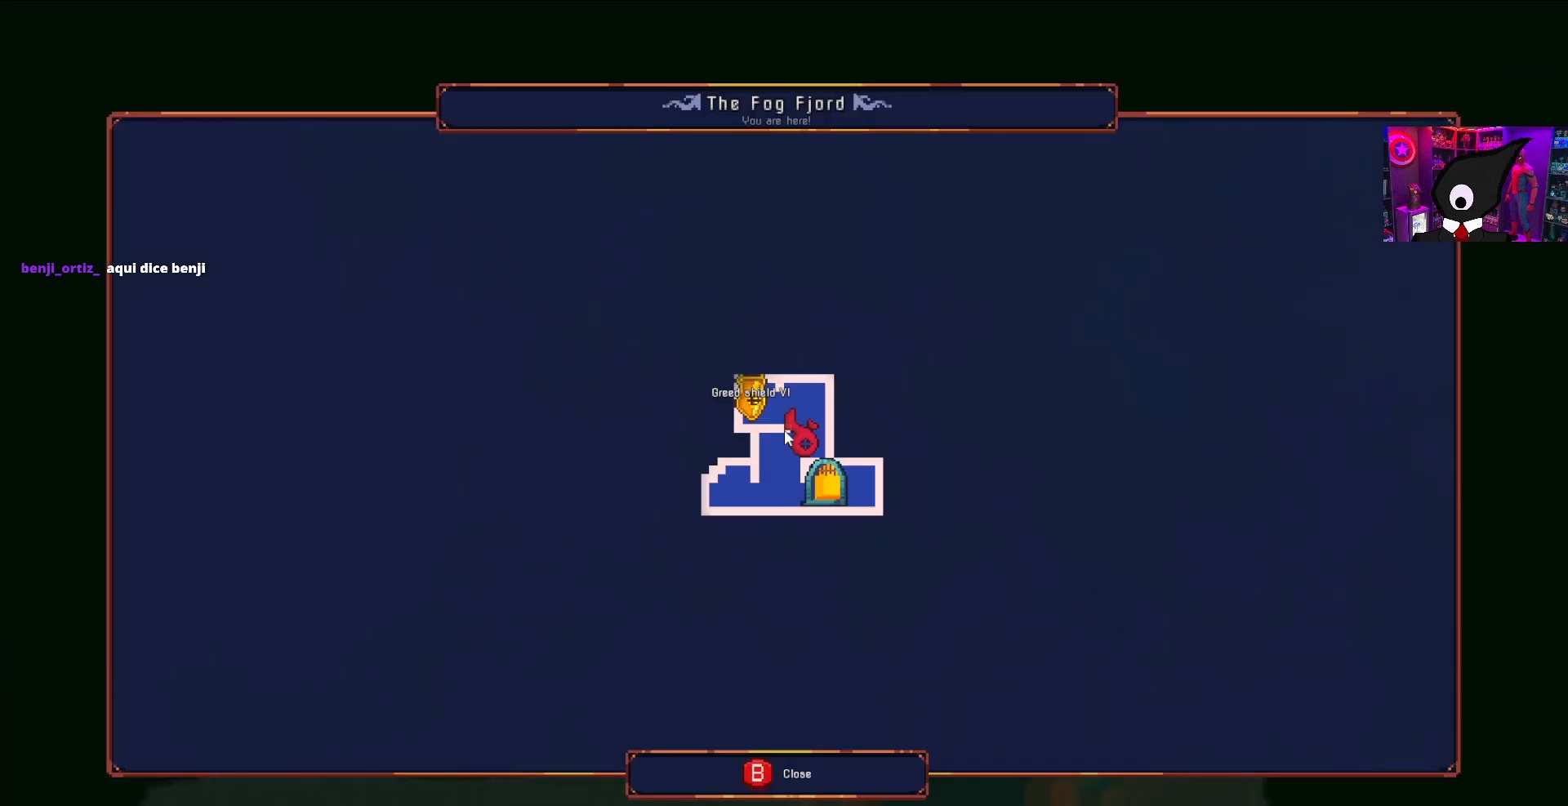
{"buttons": [], "right_stick": "center", "events": []}
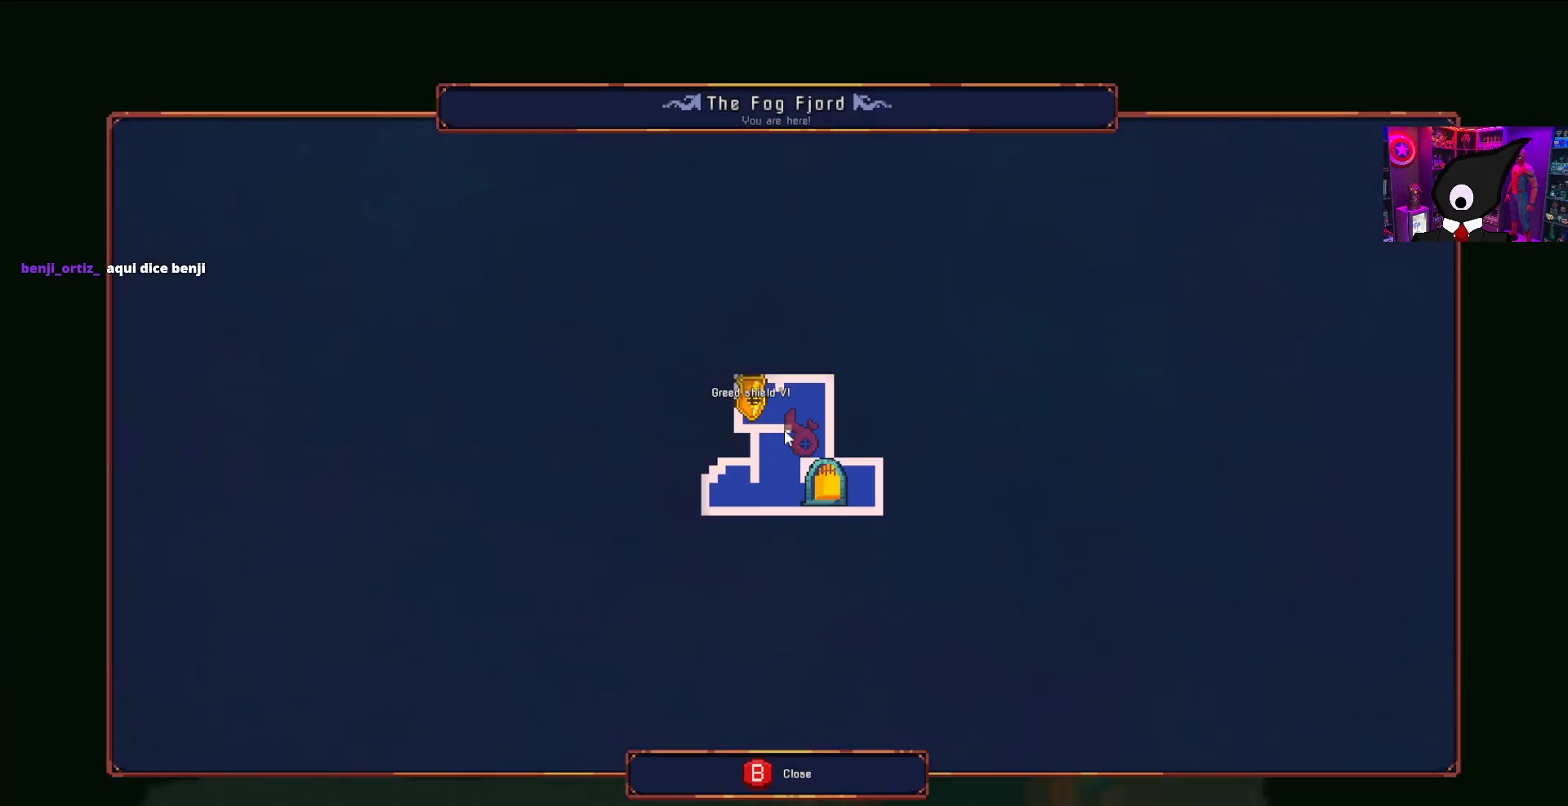
{"buttons": [], "right_stick": "center", "events": []}
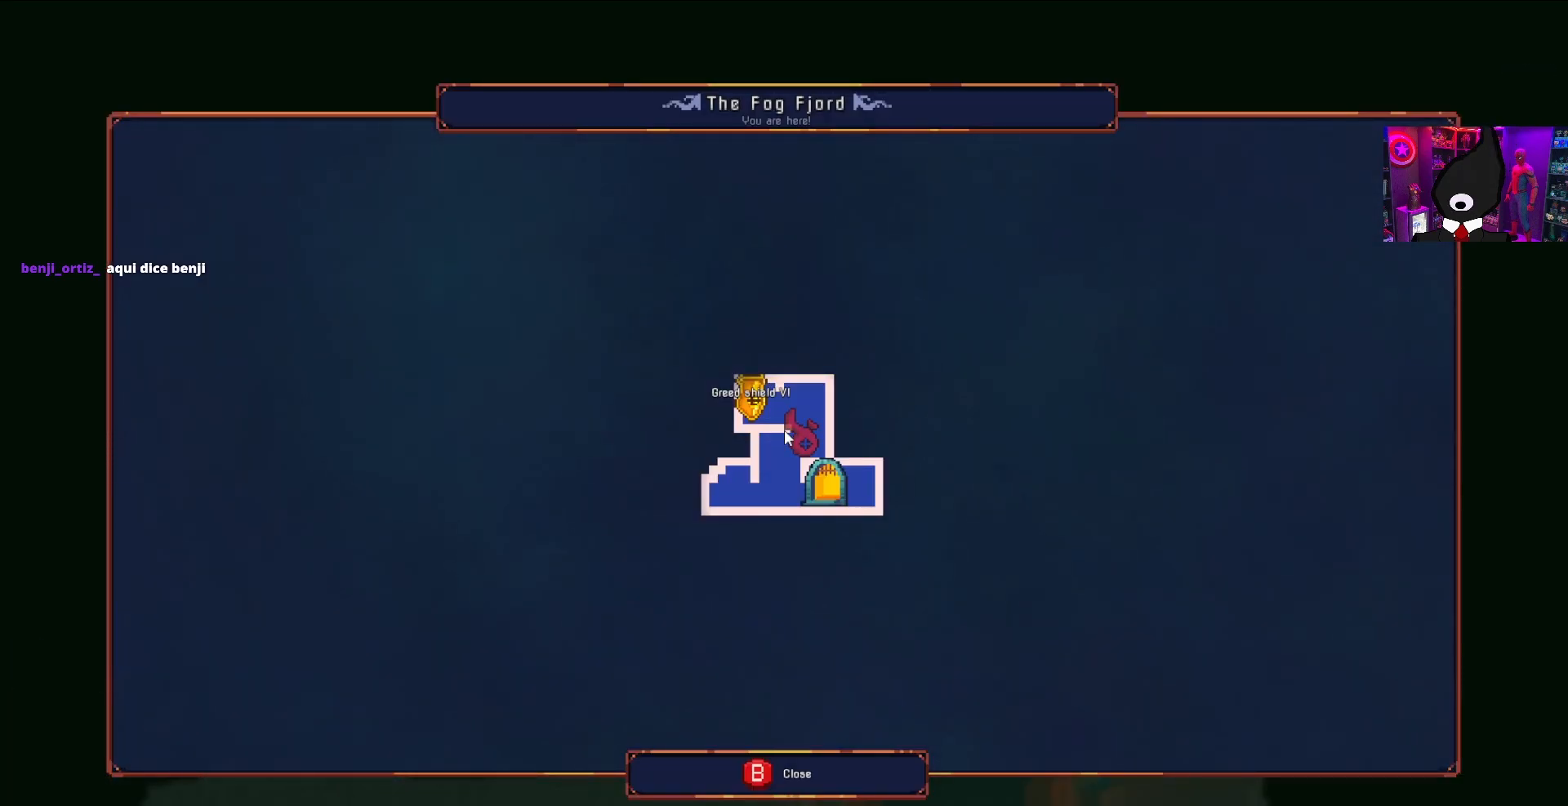
{"buttons": [], "right_stick": "center", "events": []}
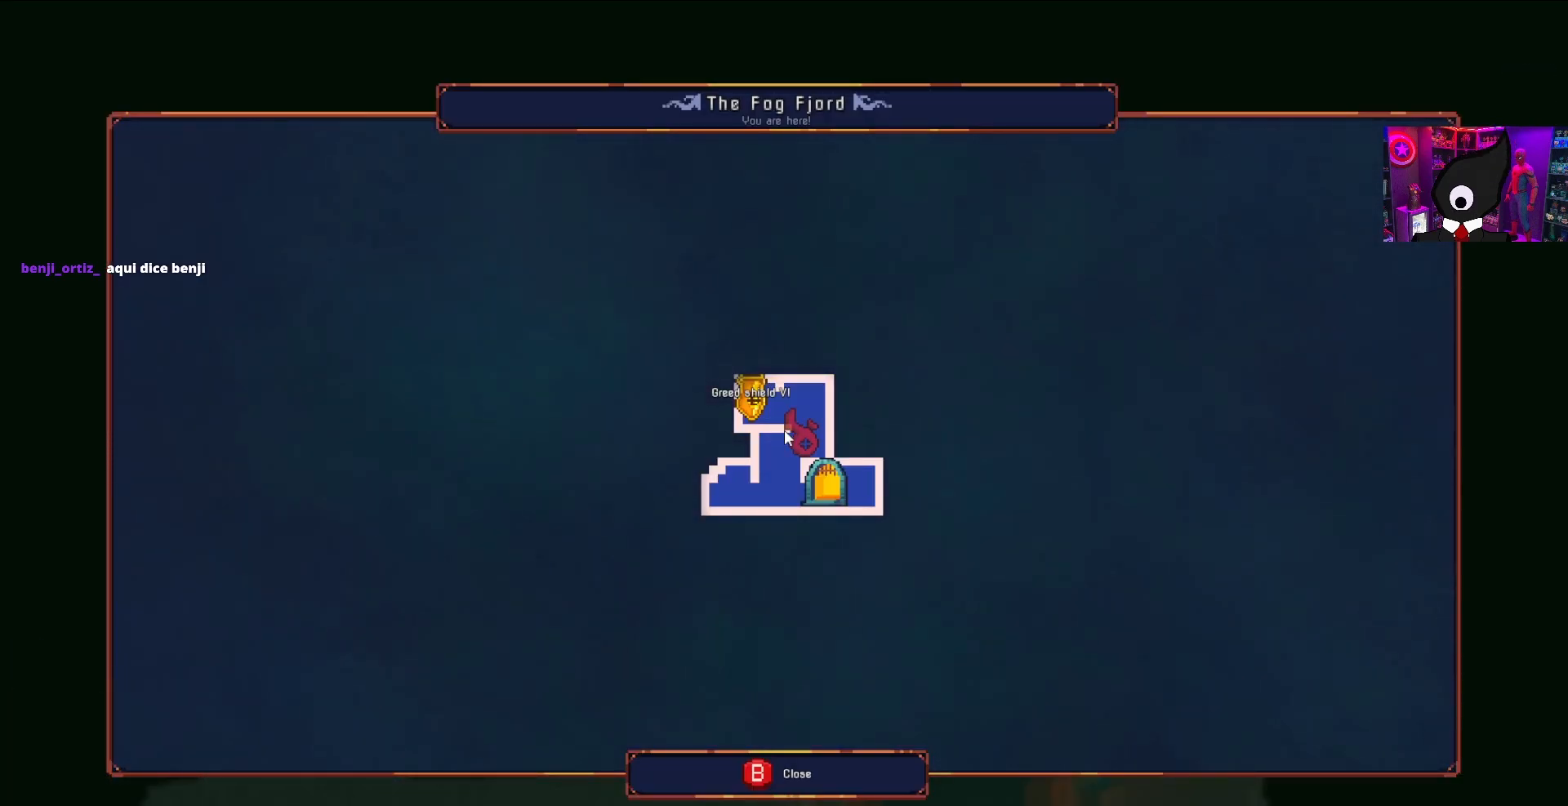
{"buttons": [], "right_stick": "center", "events": []}
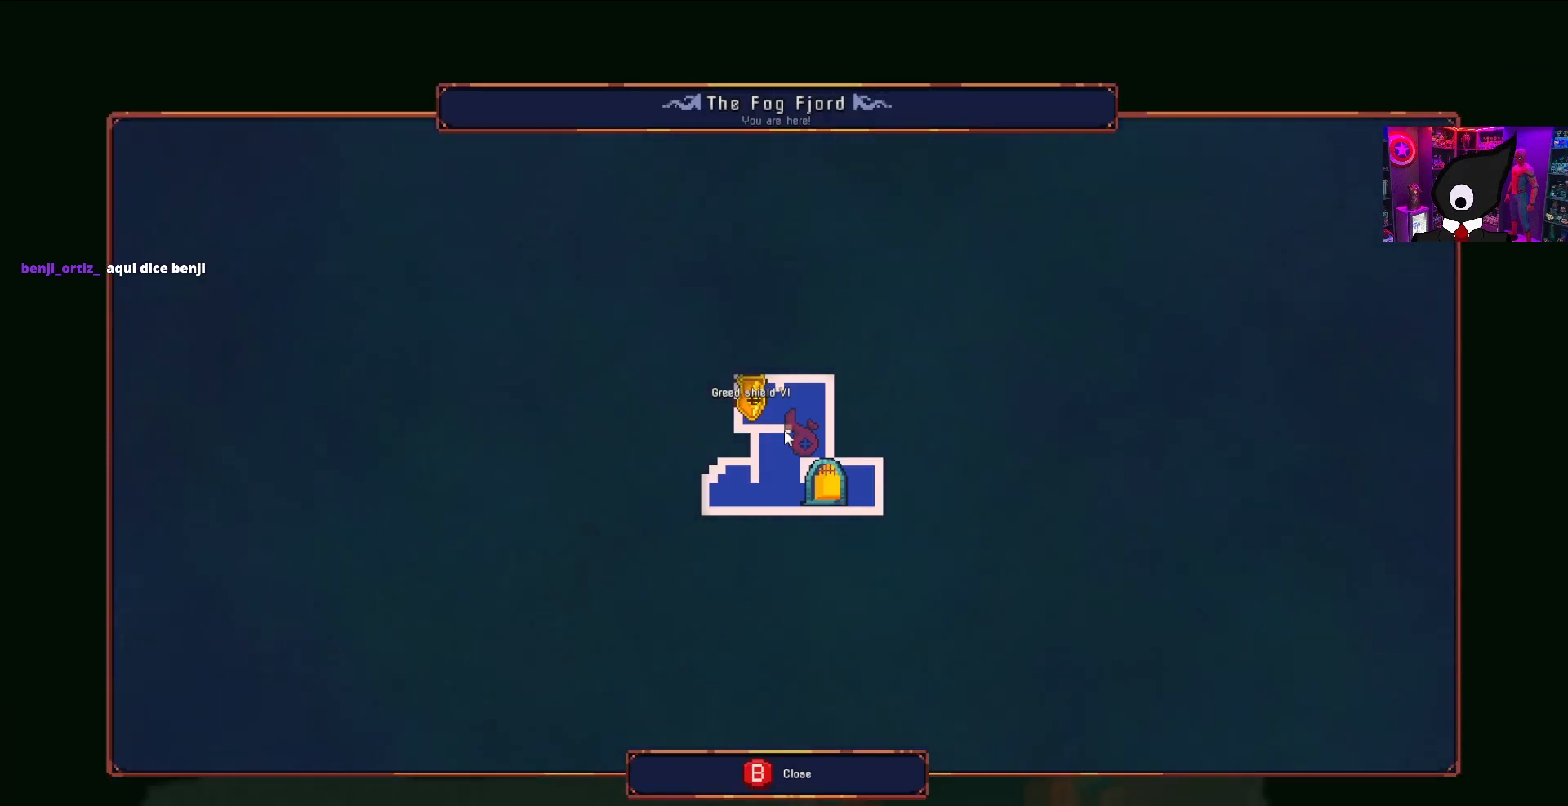
{"buttons": [], "right_stick": "center", "events": []}
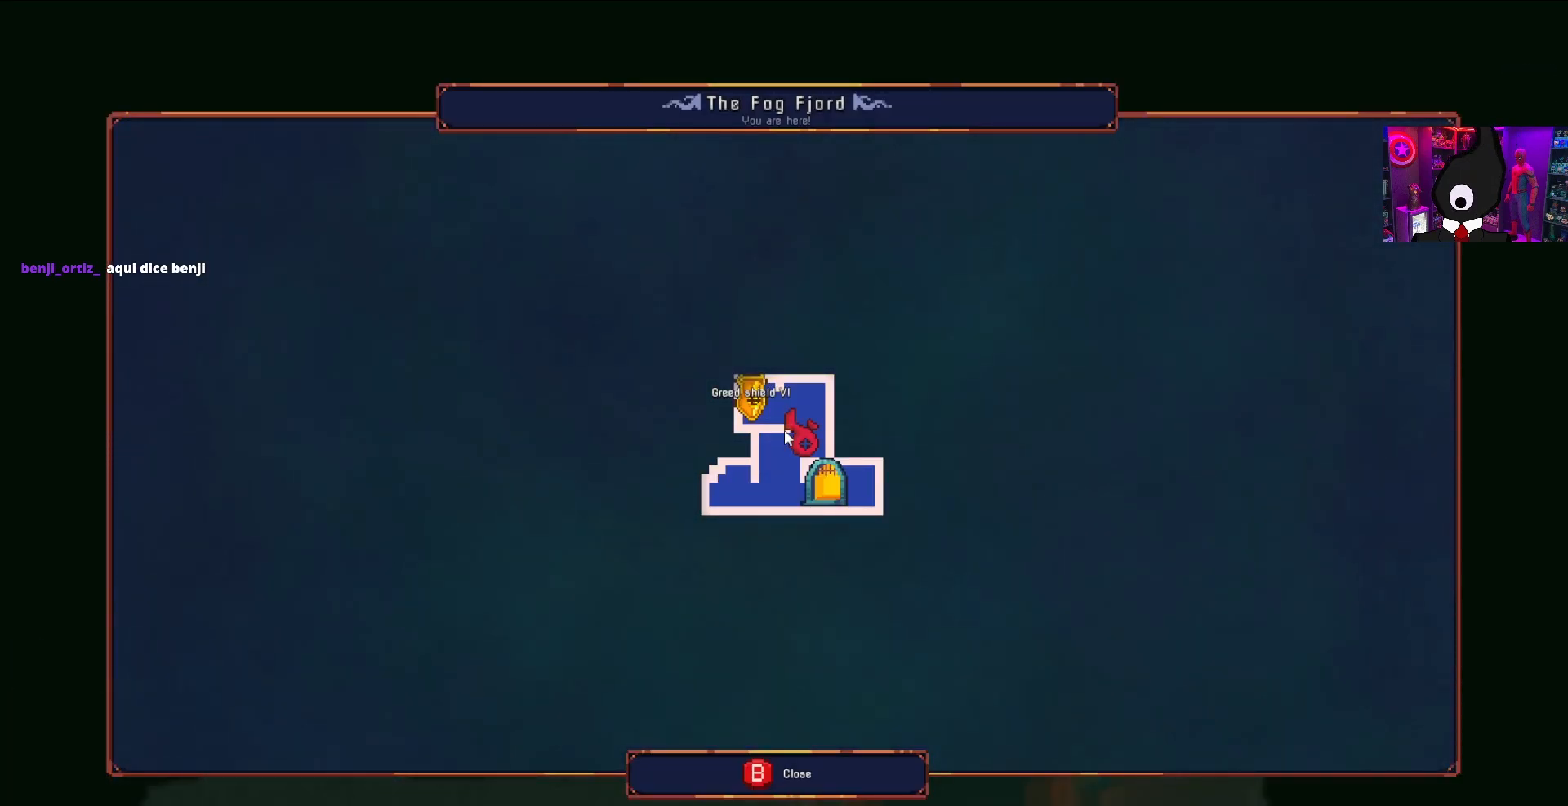
{"buttons": [], "right_stick": "center", "events": [[83, "CIRCLE", "down"], [117, "DPAD_LEFT", "down"], [183, "CIRCLE", "up"], [367, "DPAD_LEFT", "up"]]}
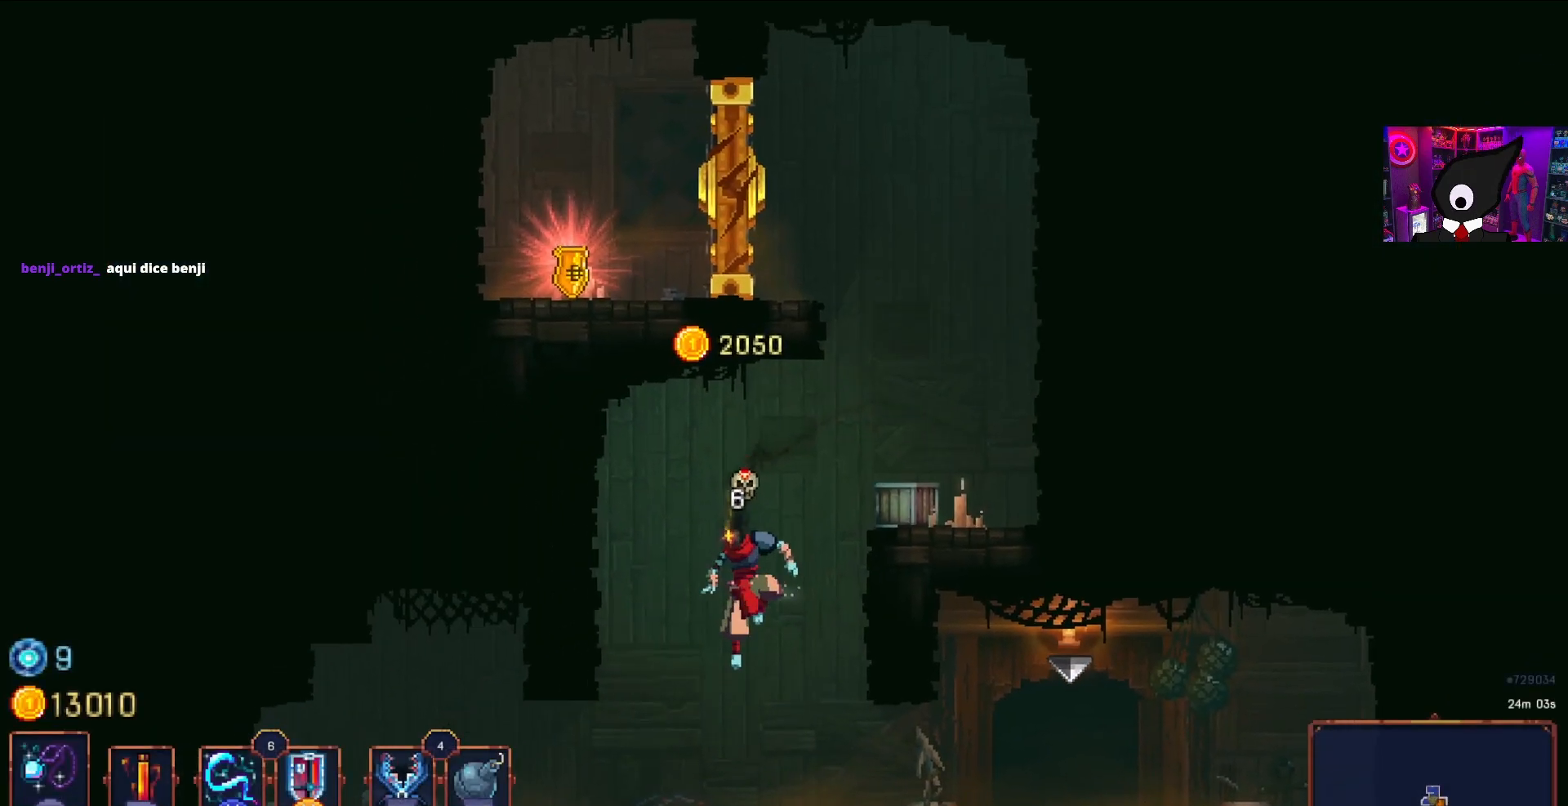
{"buttons": ["DPAD_RIGHT"], "right_stick": "center", "events": [[83, "DPAD_RIGHT", "down"]]}
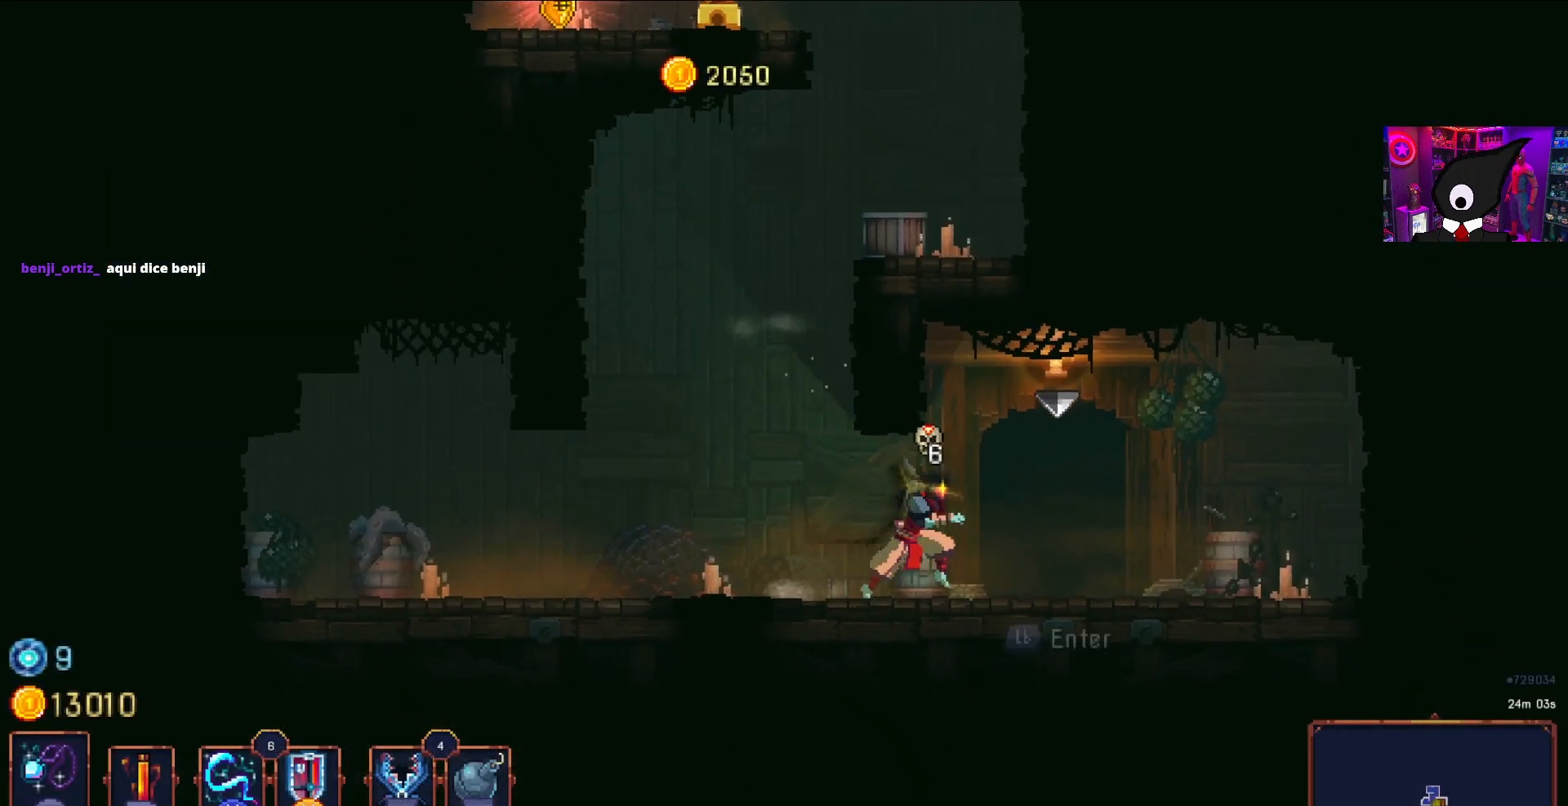
{"buttons": [], "right_stick": "center", "events": [[167, "DPAD_RIGHT", "up"]]}
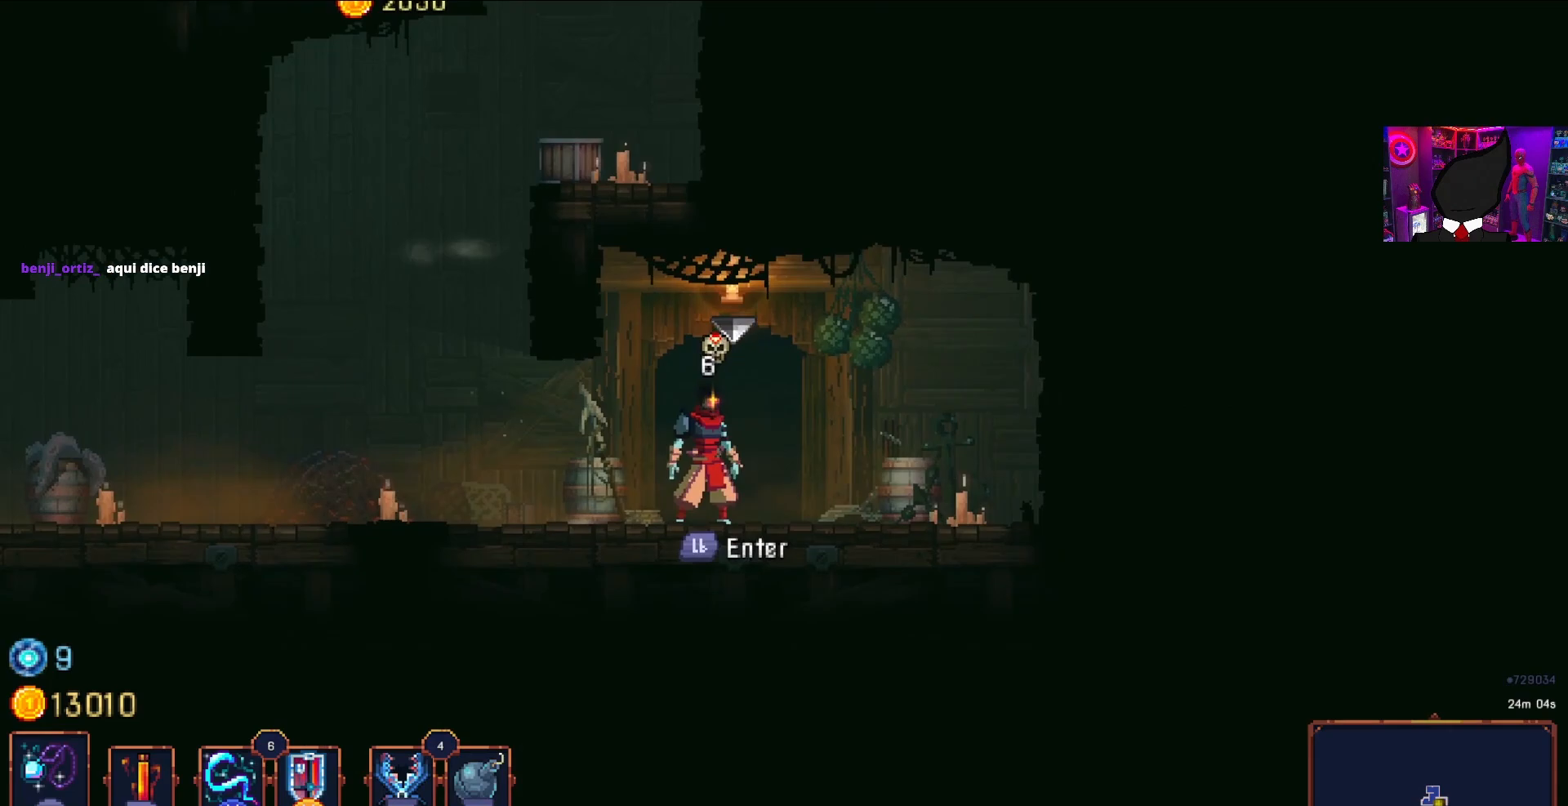
{"buttons": [], "right_stick": "center", "events": []}
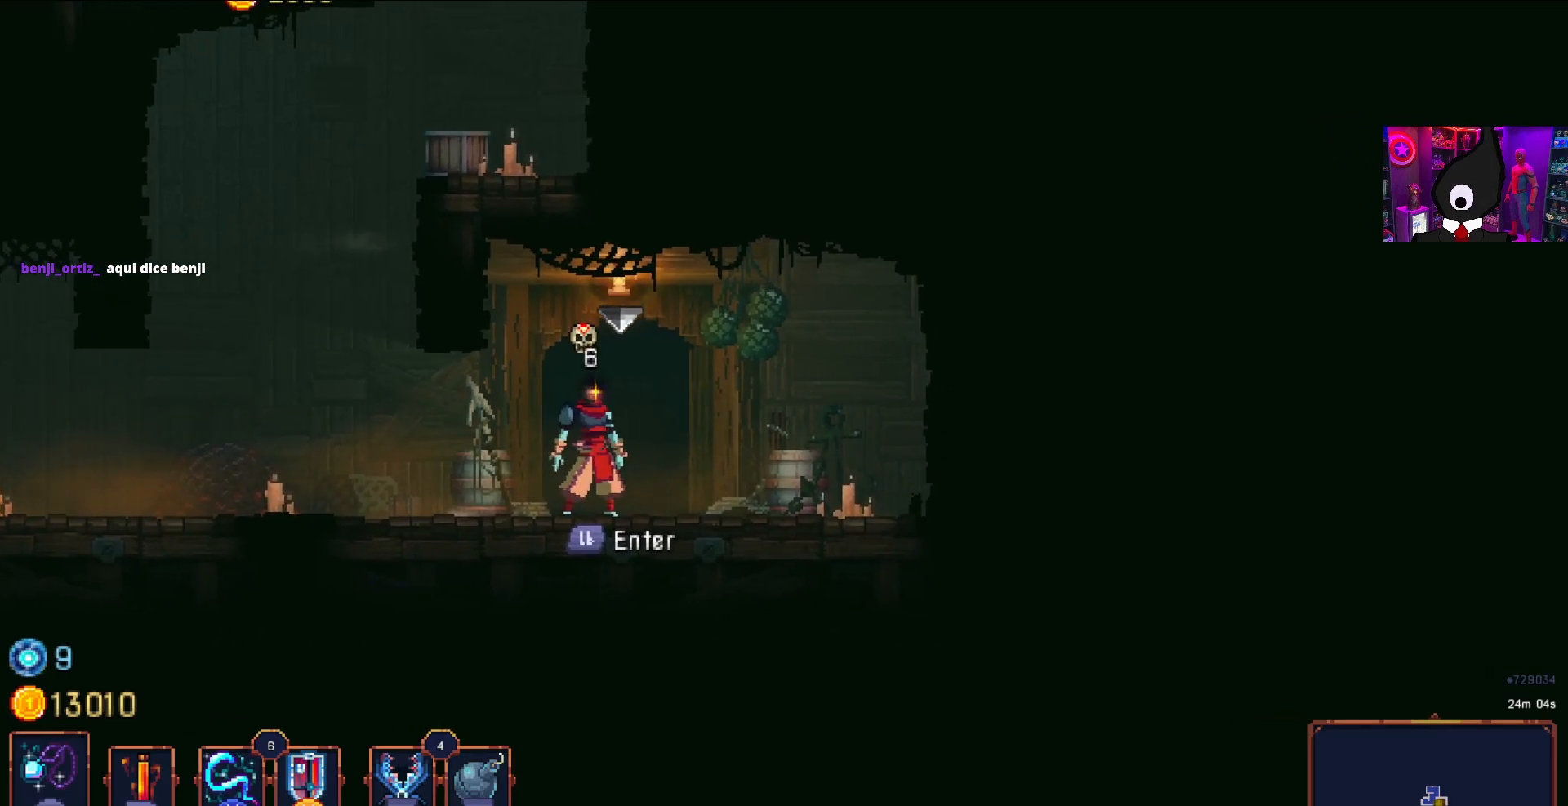
{"buttons": ["DPAD_RIGHT"], "right_stick": "center", "events": [[33, "DPAD_LEFT", "down"], [333, "DPAD_LEFT", "up"], [433, "DPAD_RIGHT", "down"]]}